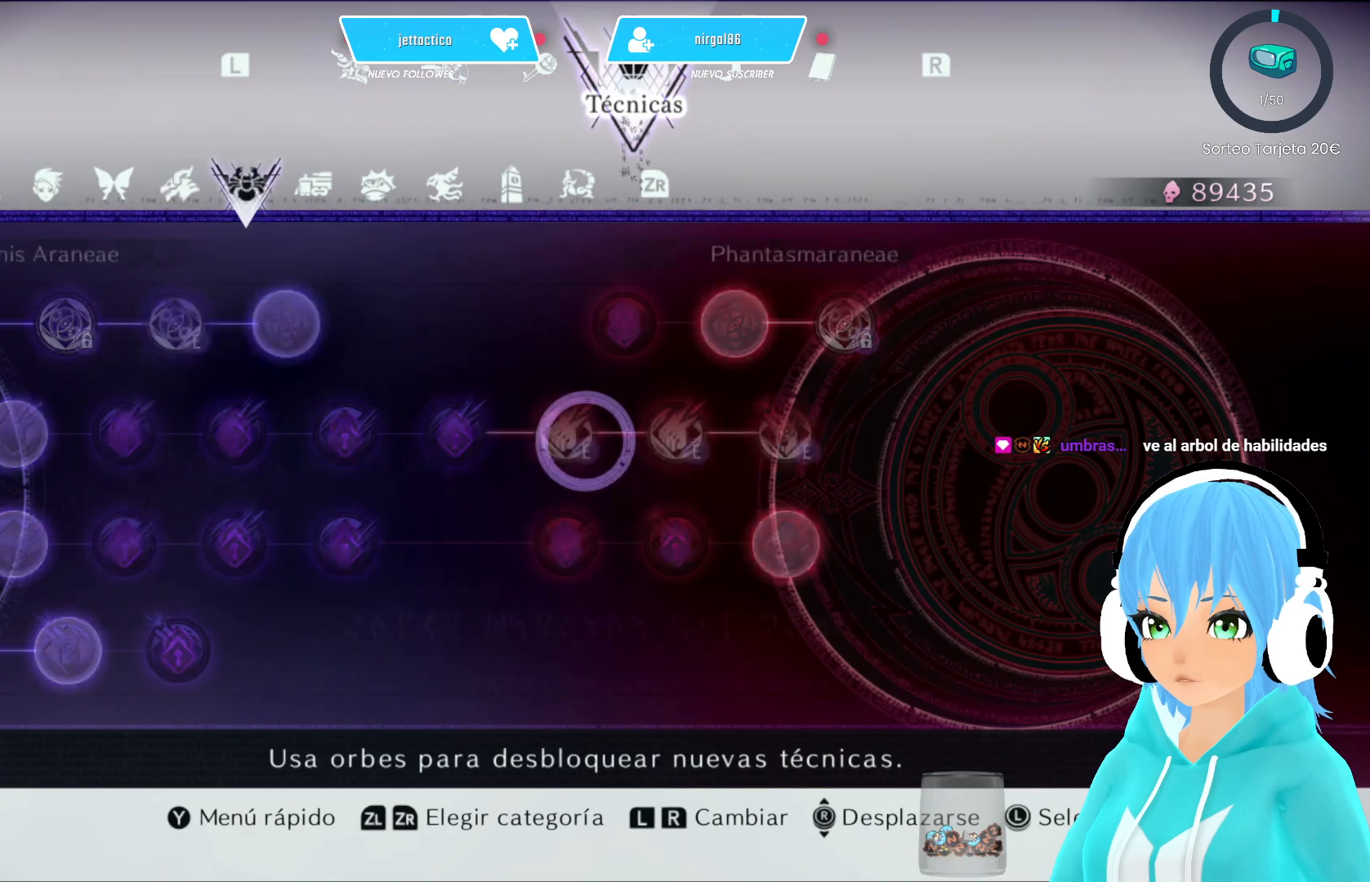
Gameplay with a controller (Xbox layout); each line is a JSON object with the inputs held at the frame after it. "events" lists button and stick changes between this image and that frame as [ms after this image, input, new state], when the widget could be followed in between.
{"buttons": [], "left_stick": "center", "right_stick": "center", "events": [[67, "R2", "up"], [200, "R2", "down"], [333, "R2", "up"]]}
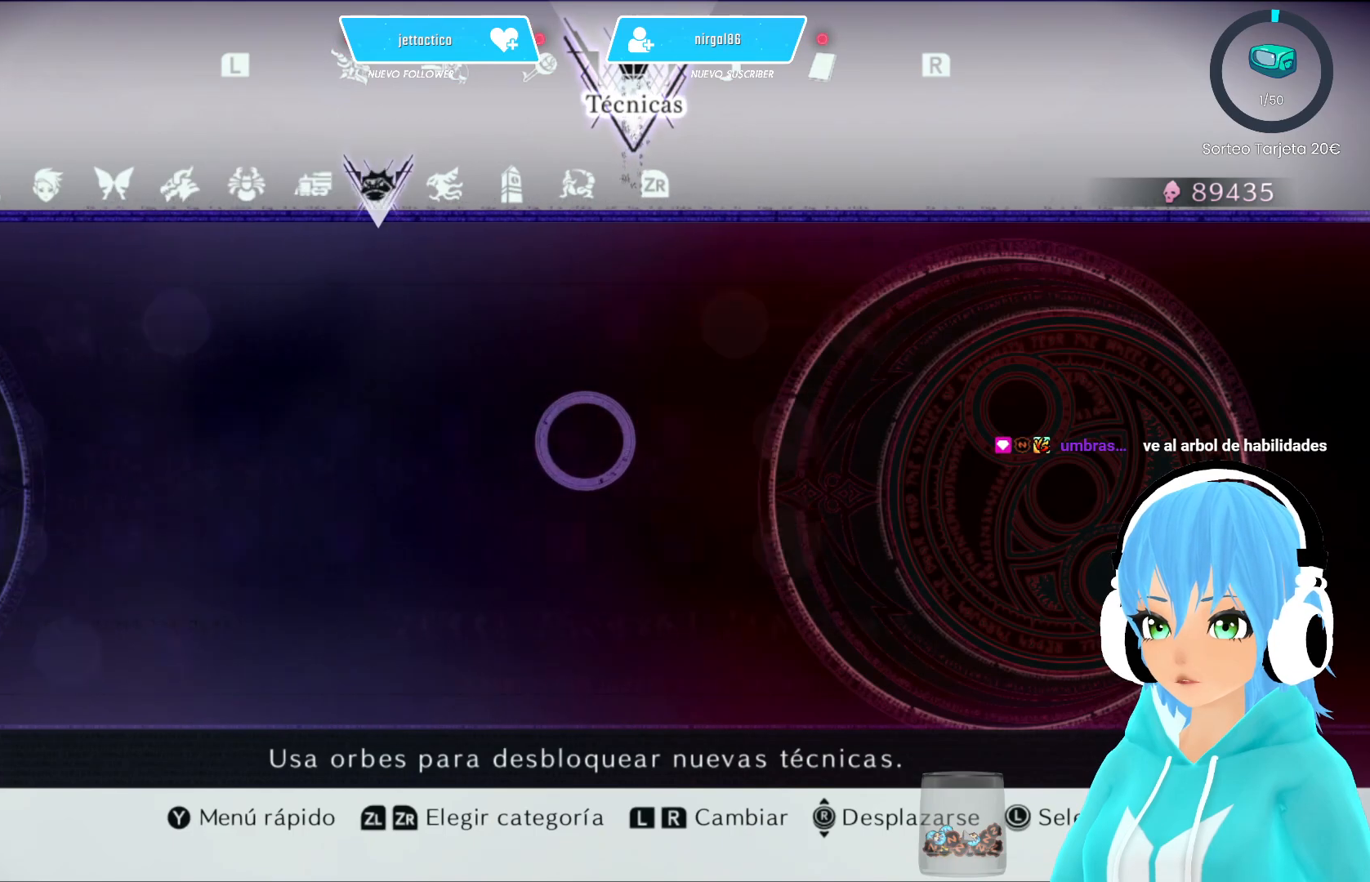
{"buttons": [], "left_stick": "center", "right_stick": "center", "events": [[17, "R2", "down"], [150, "R2", "up"], [317, "R2", "down"], [467, "R2", "up"]]}
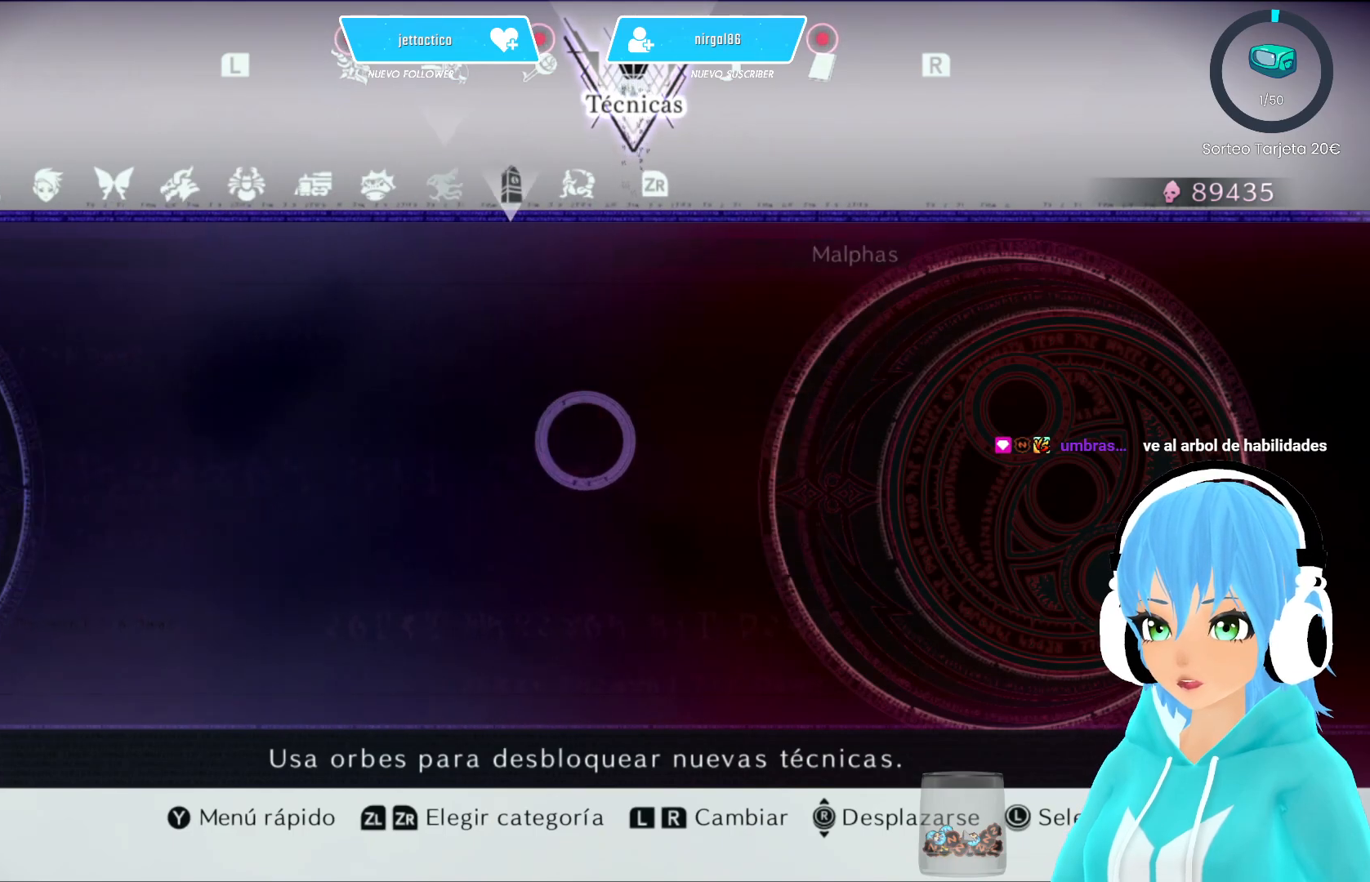
{"buttons": [], "left_stick": "center", "right_stick": "center", "events": []}
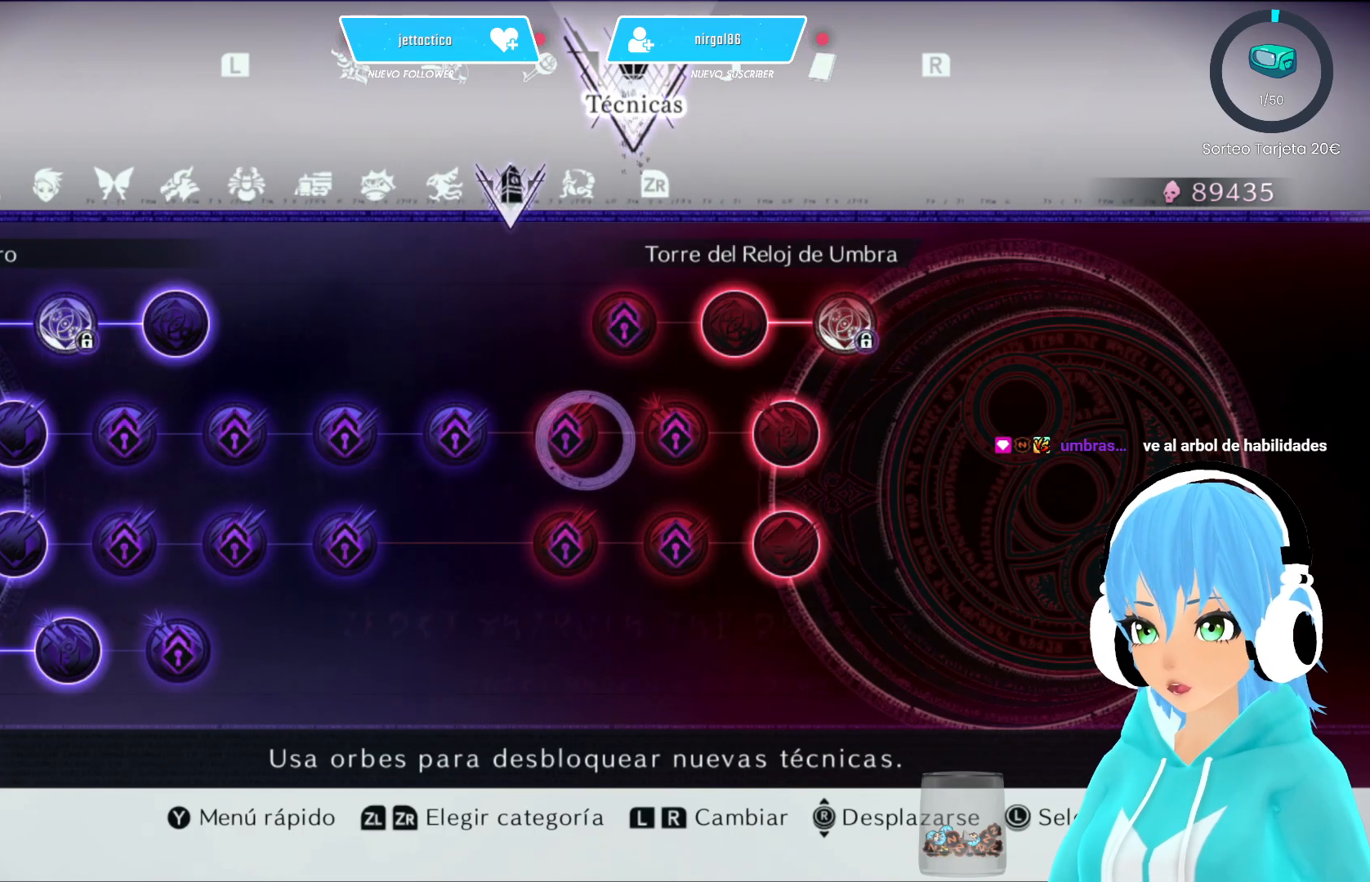
{"buttons": [], "left_stick": "center", "right_stick": "center", "events": [[233, "R2", "down"], [367, "R2", "up"]]}
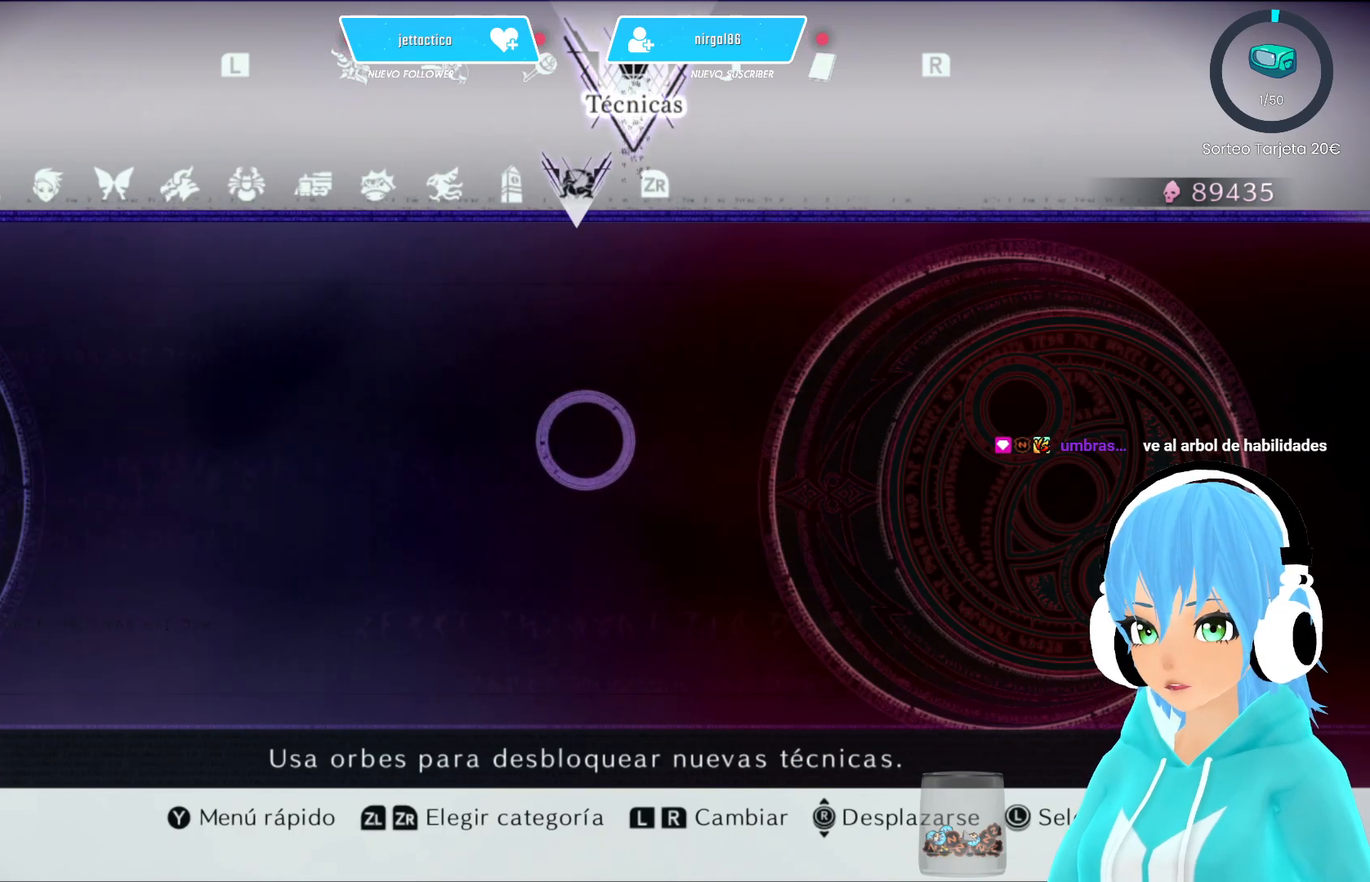
{"buttons": [], "left_stick": "center", "right_stick": "center", "events": []}
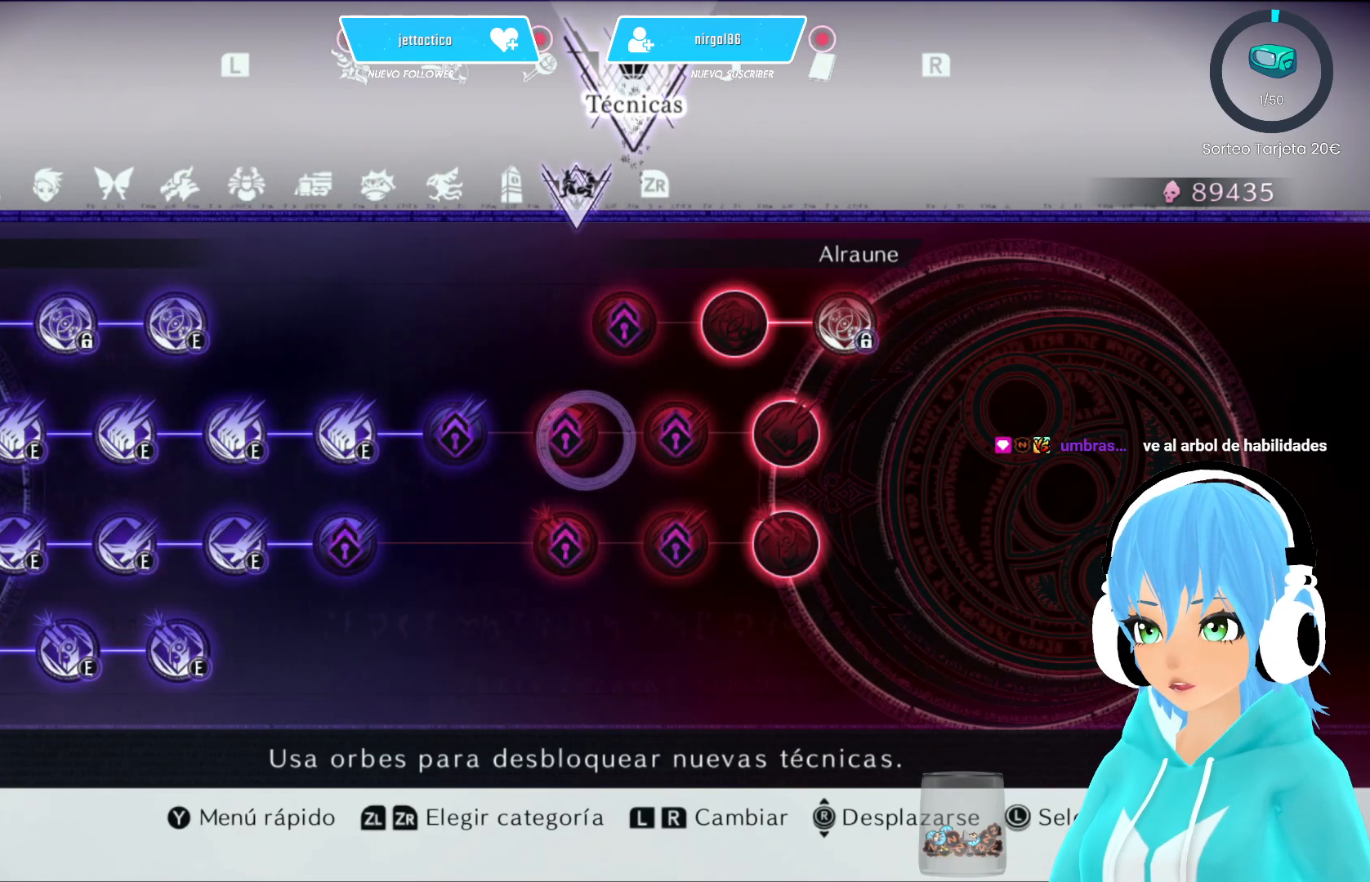
{"buttons": [], "left_stick": "center", "right_stick": "center", "events": []}
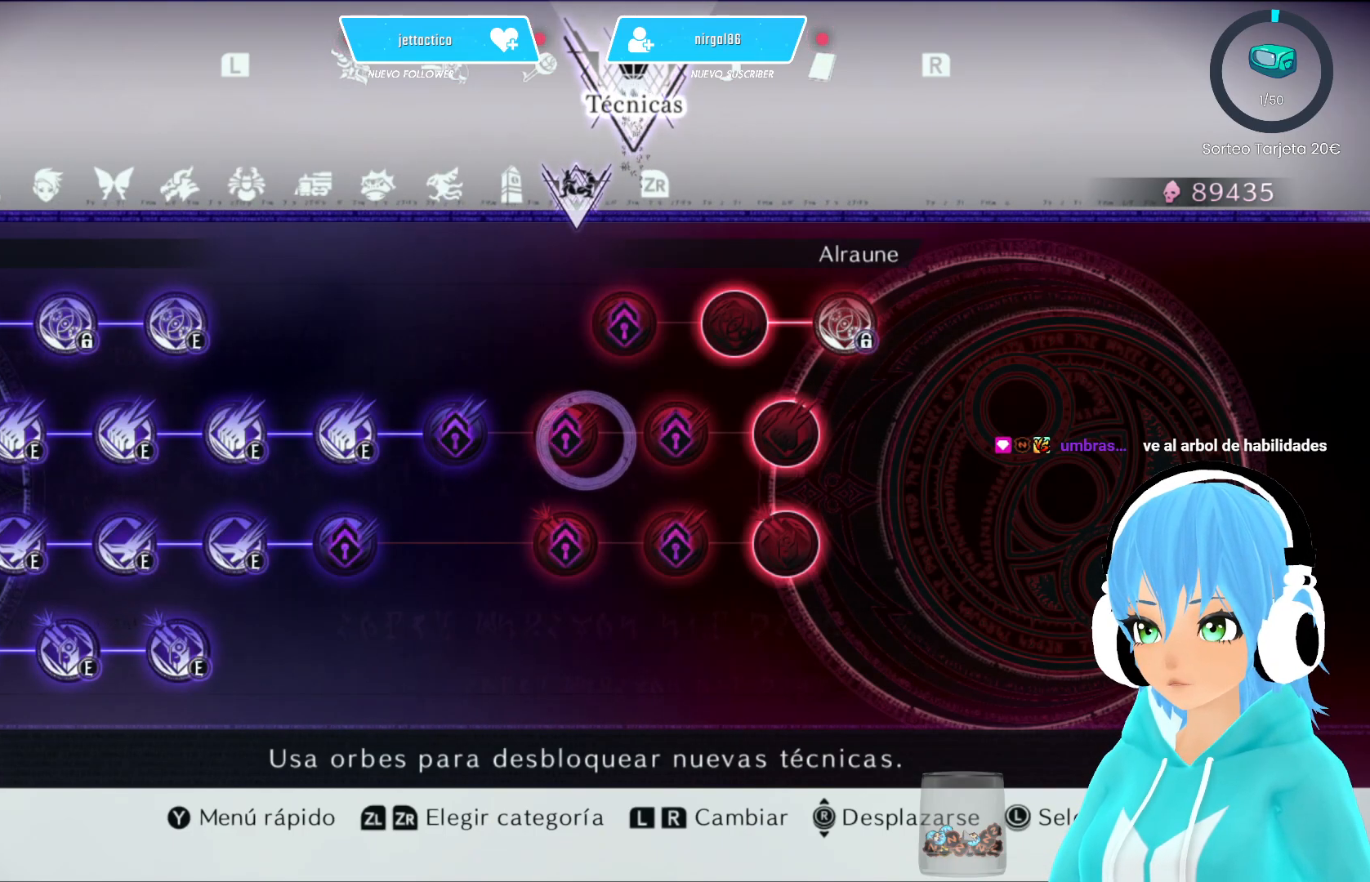
{"buttons": [], "left_stick": "center", "right_stick": "center", "events": []}
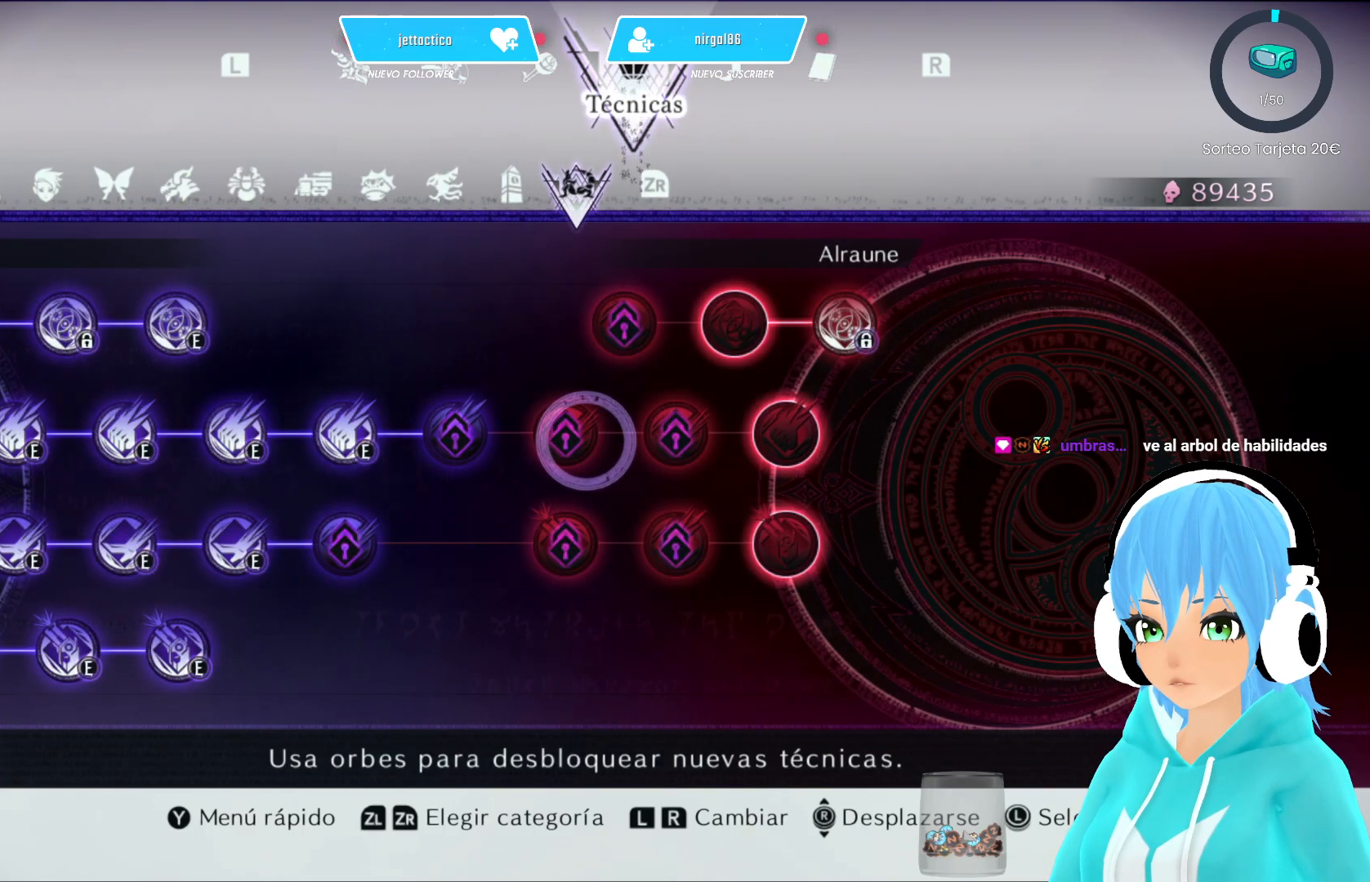
{"buttons": [], "left_stick": "center", "right_stick": "center", "events": []}
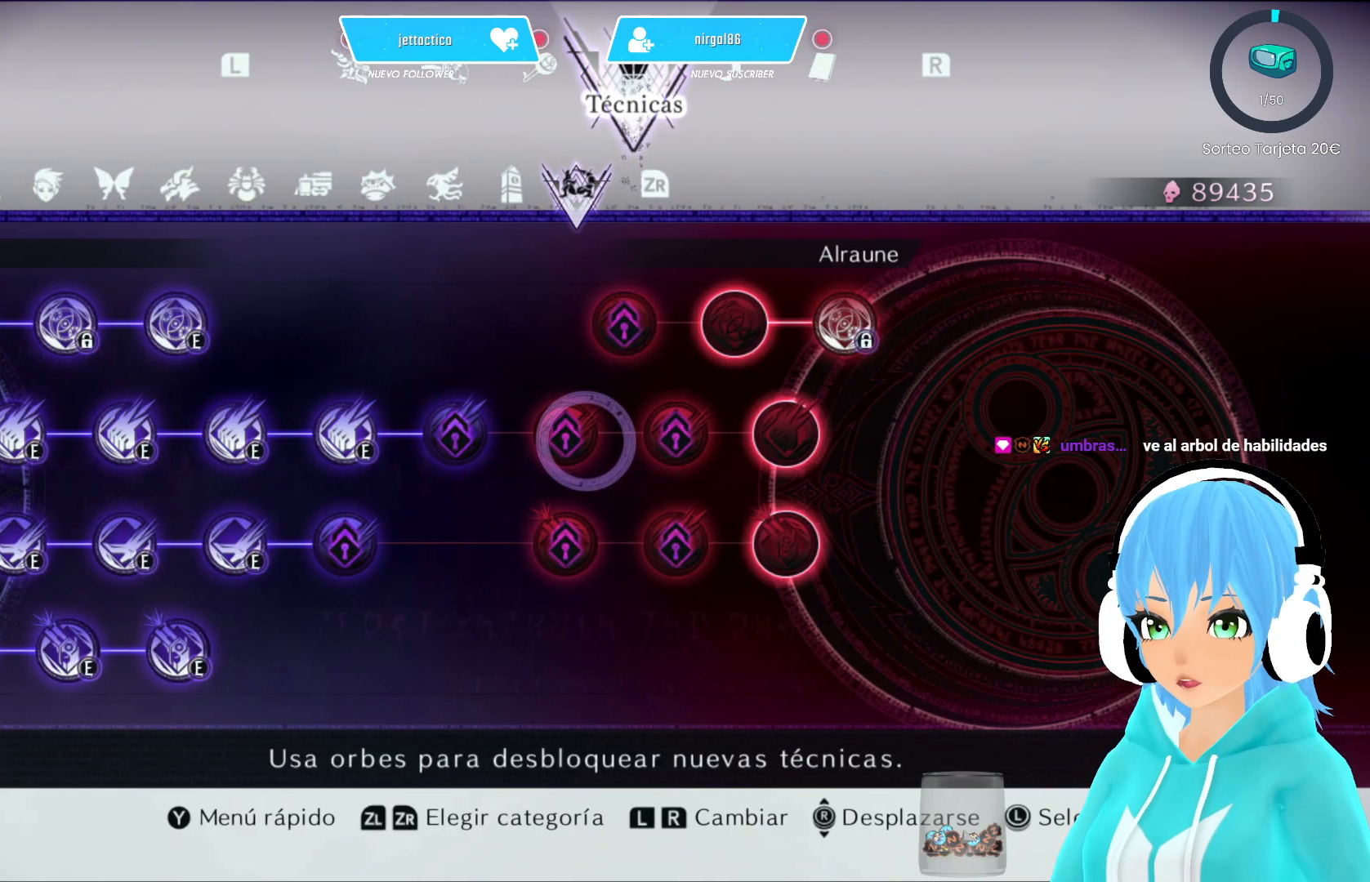
{"buttons": [], "left_stick": "center", "right_stick": "center", "events": [[117, "L2", "down"], [300, "L2", "up"]]}
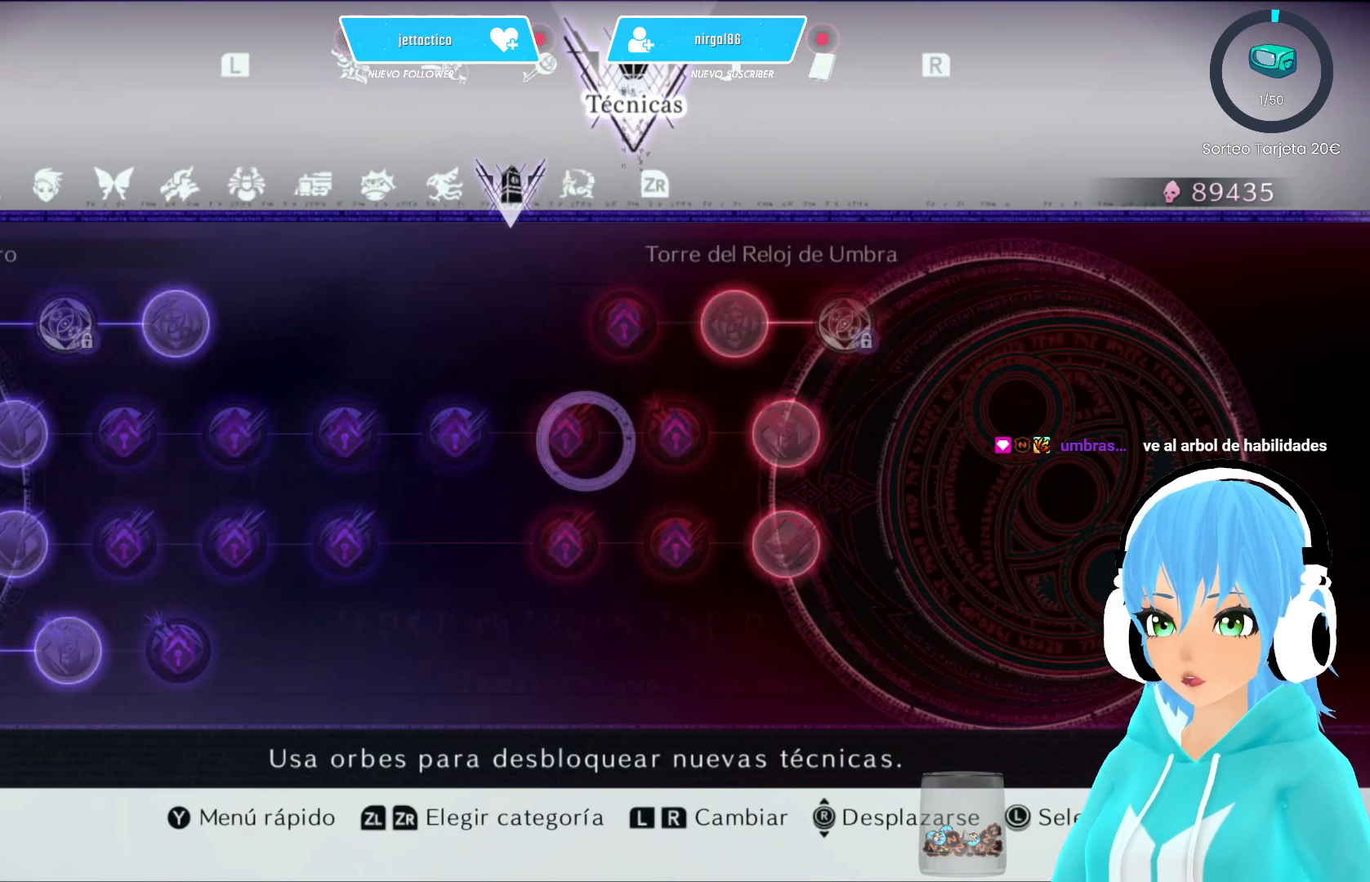
{"buttons": [], "left_stick": "center", "right_stick": "center", "events": []}
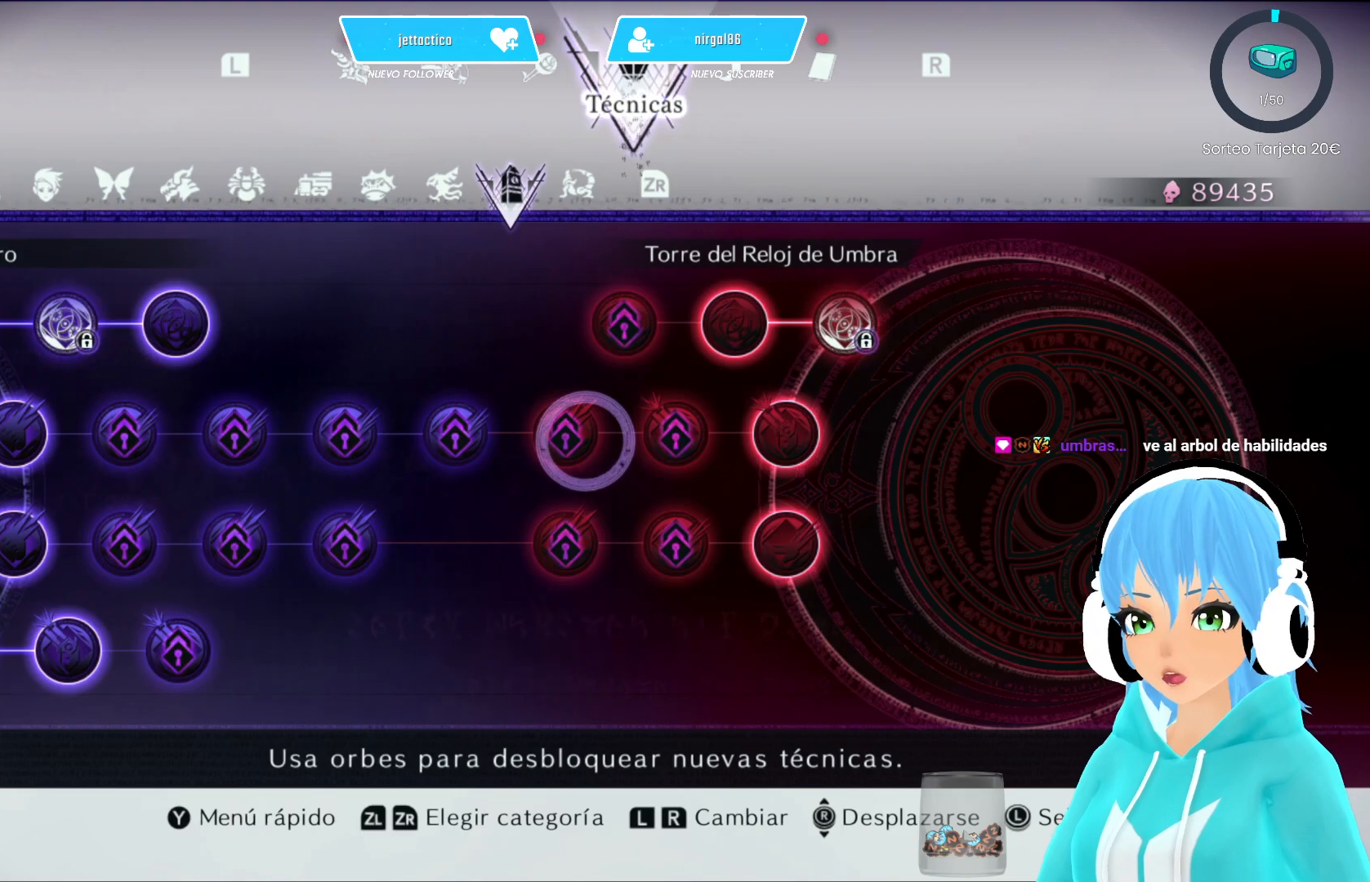
{"buttons": [], "left_stick": "center", "right_stick": "center", "events": [[200, "L2", "down"], [333, "L2", "up"]]}
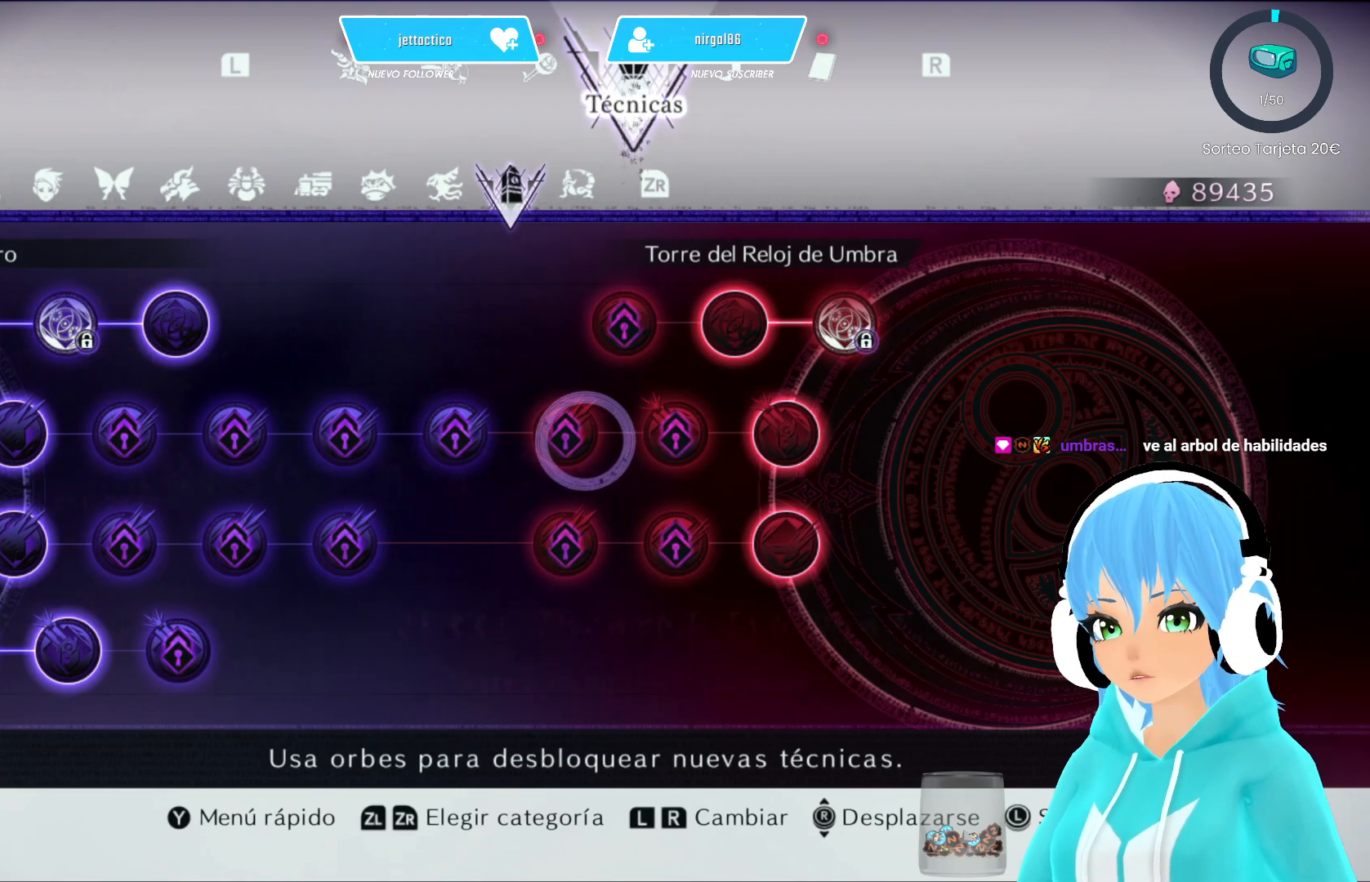
{"buttons": ["L2"], "left_stick": "center", "right_stick": "center", "events": [[50, "L2", "down"], [267, "L2", "up"], [383, "L2", "down"]]}
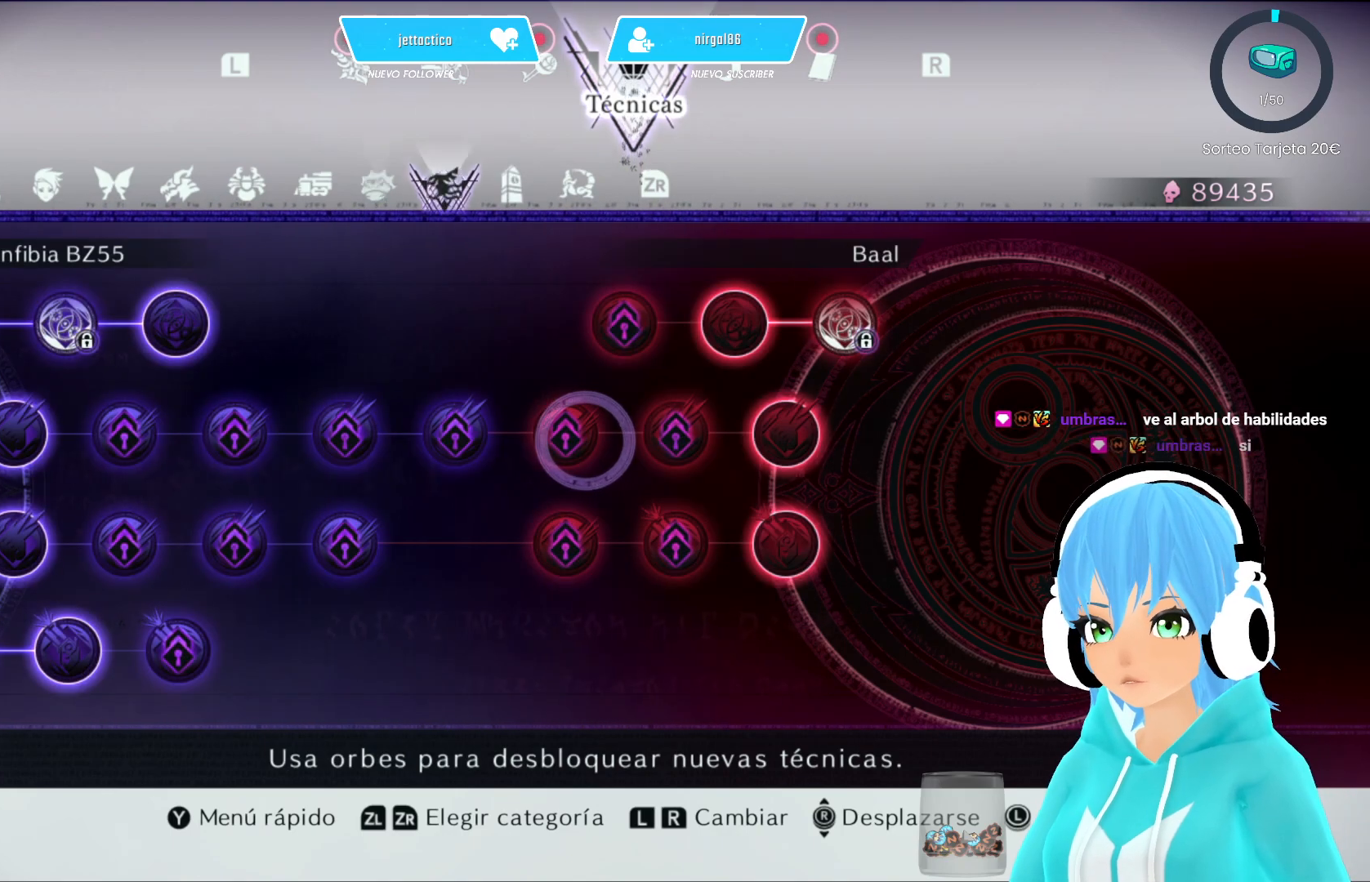
{"buttons": [], "left_stick": "center", "right_stick": "center", "events": [[83, "L2", "up"]]}
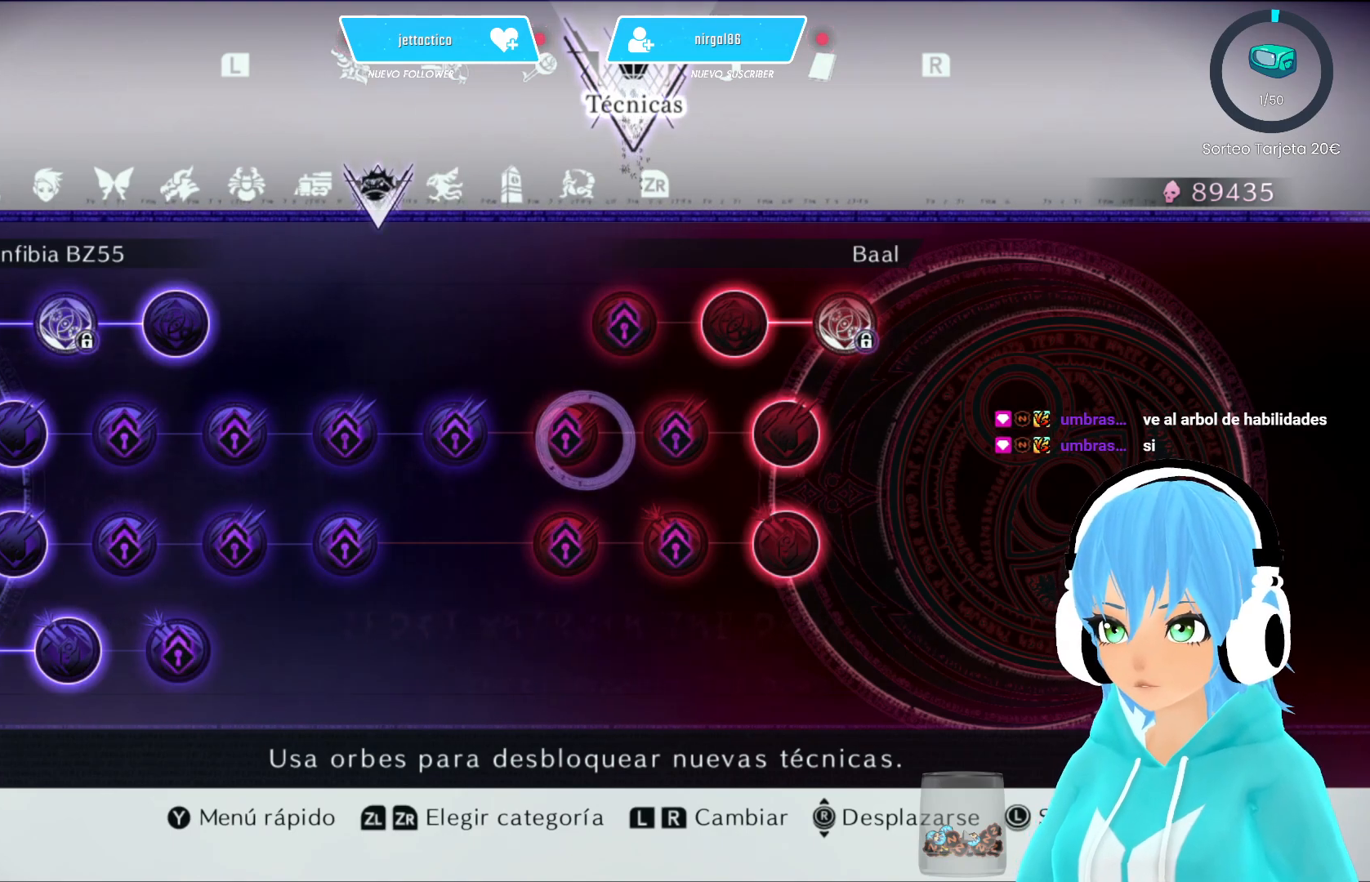
{"buttons": [], "left_stick": "center", "right_stick": "center", "events": []}
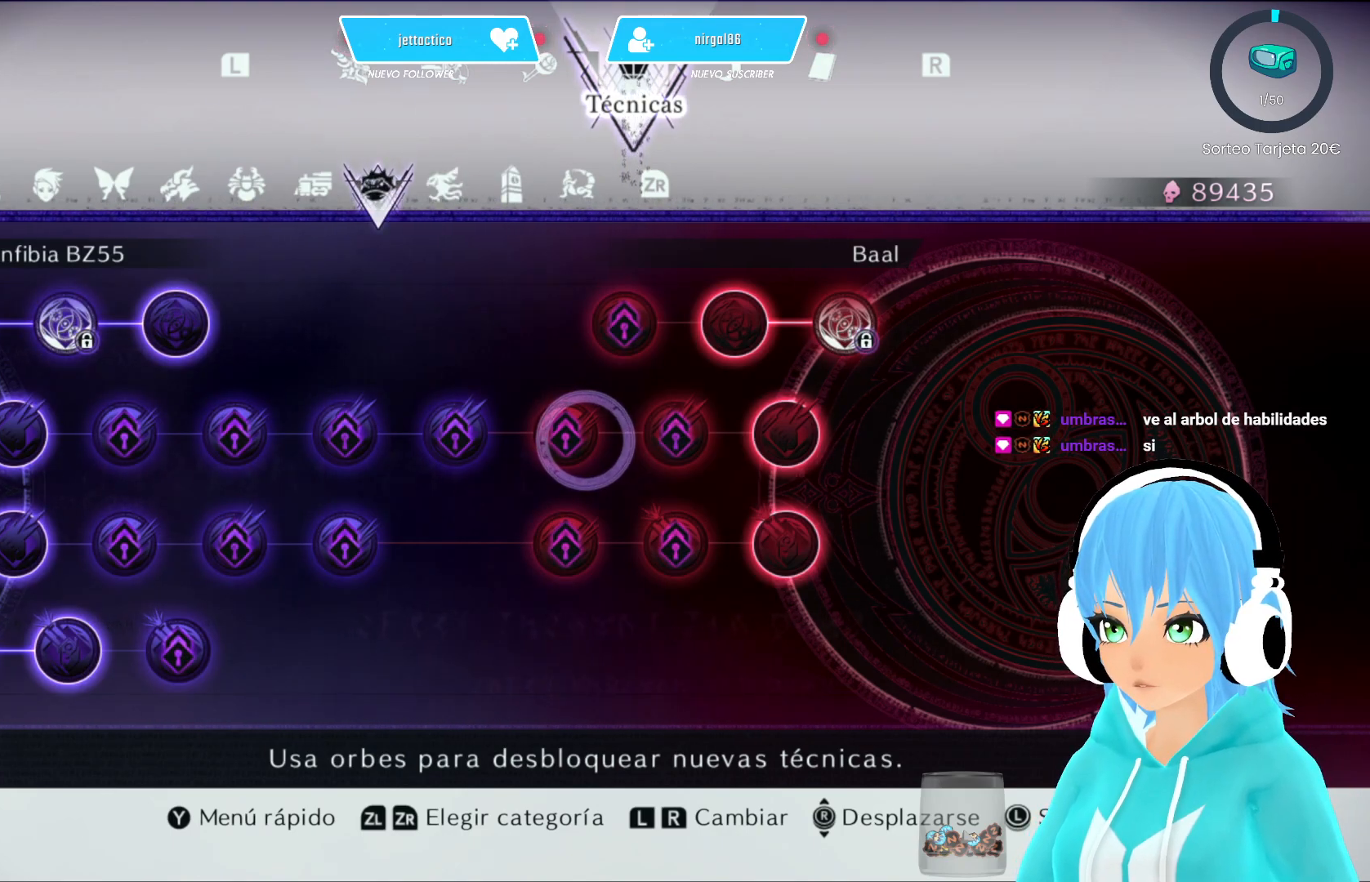
{"buttons": [], "left_stick": "center", "right_stick": "center", "events": []}
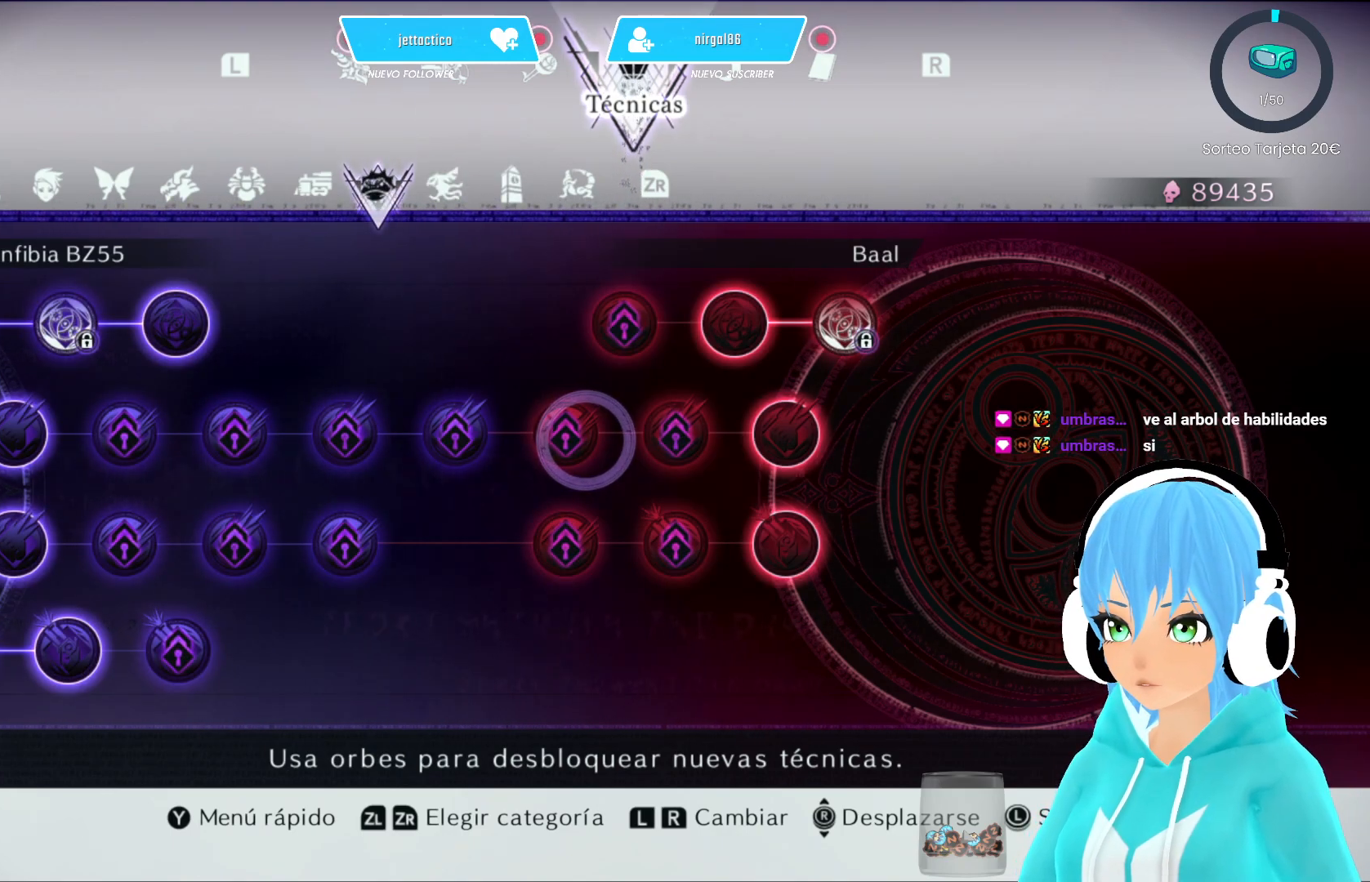
{"buttons": [], "left_stick": "center", "right_stick": "center", "events": []}
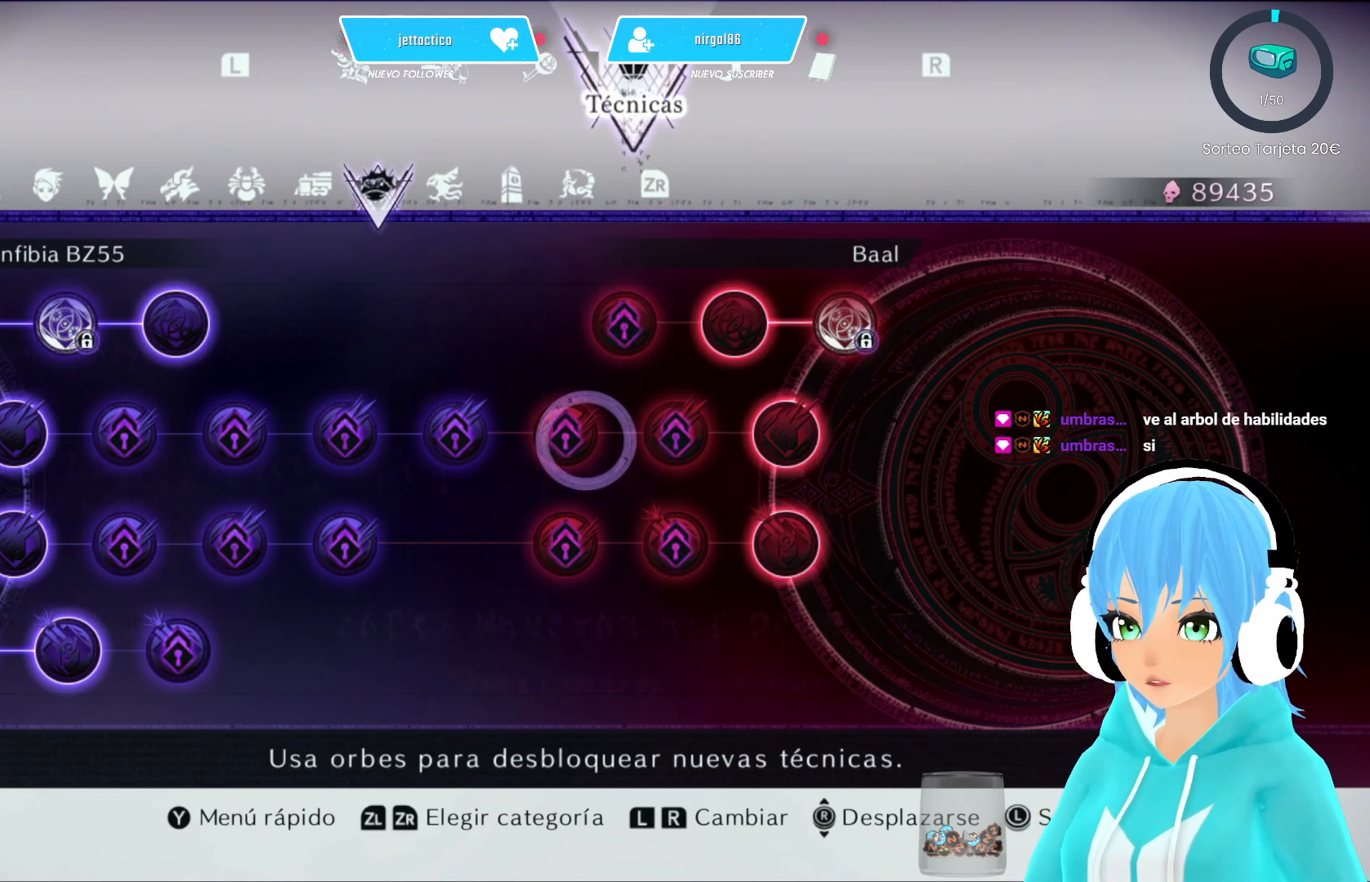
{"buttons": [], "left_stick": "center", "right_stick": "center", "events": [[33, "R2", "down"], [117, "R2", "up"]]}
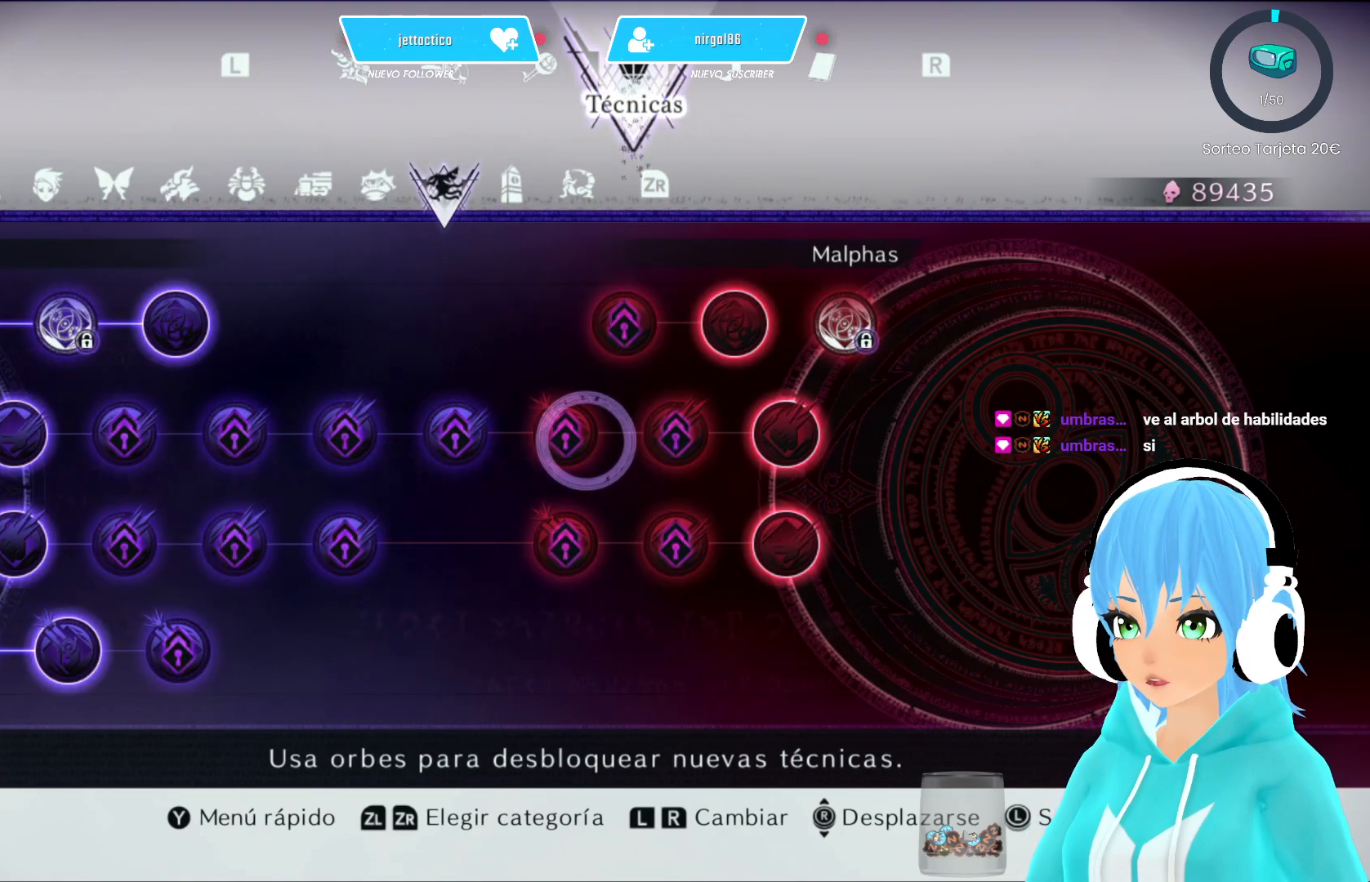
{"buttons": [], "left_stick": "center", "right_stick": "center", "events": []}
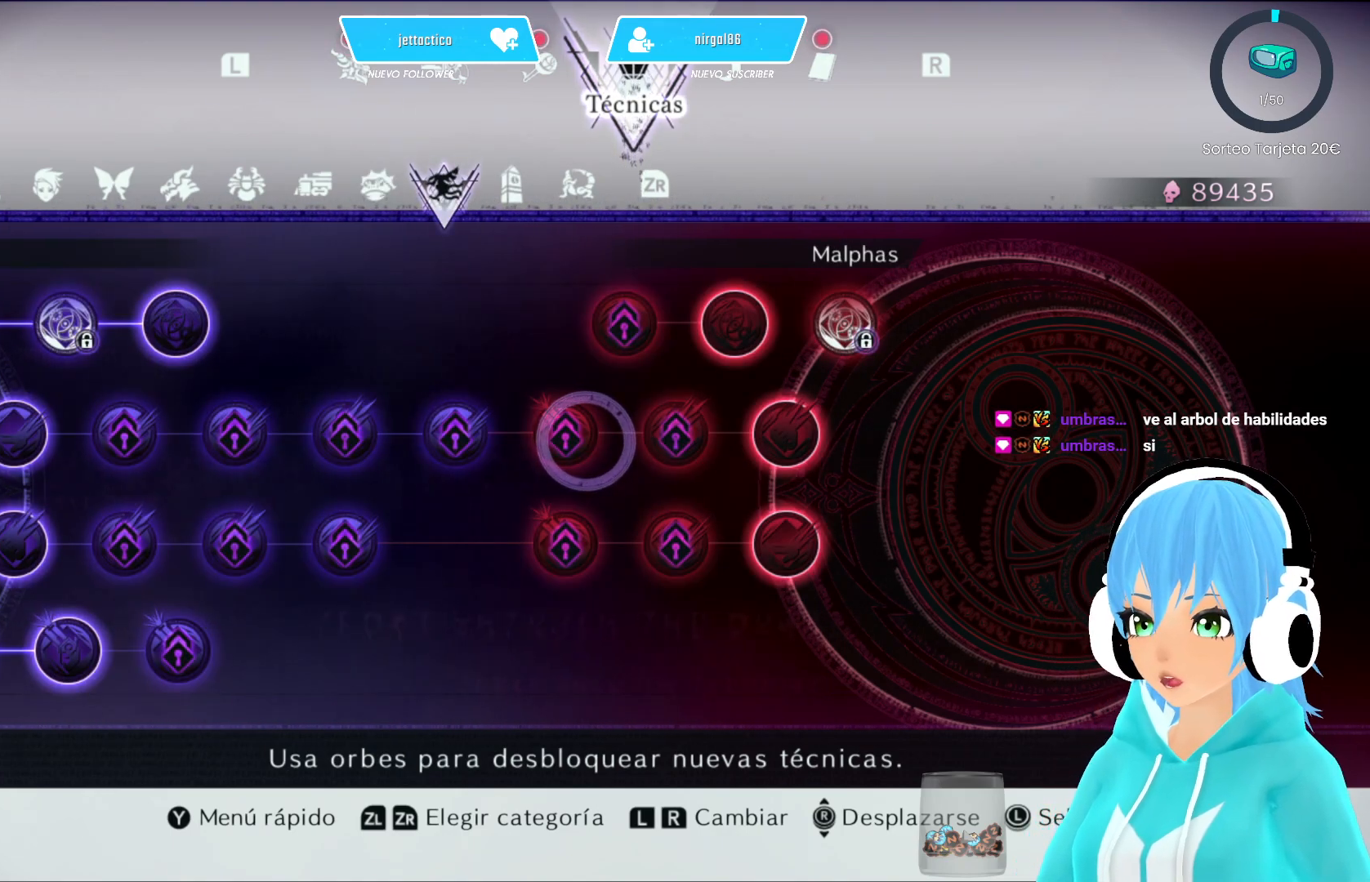
{"buttons": [], "left_stick": "center", "right_stick": "center", "events": [[267, "L2", "down"], [433, "L2", "up"]]}
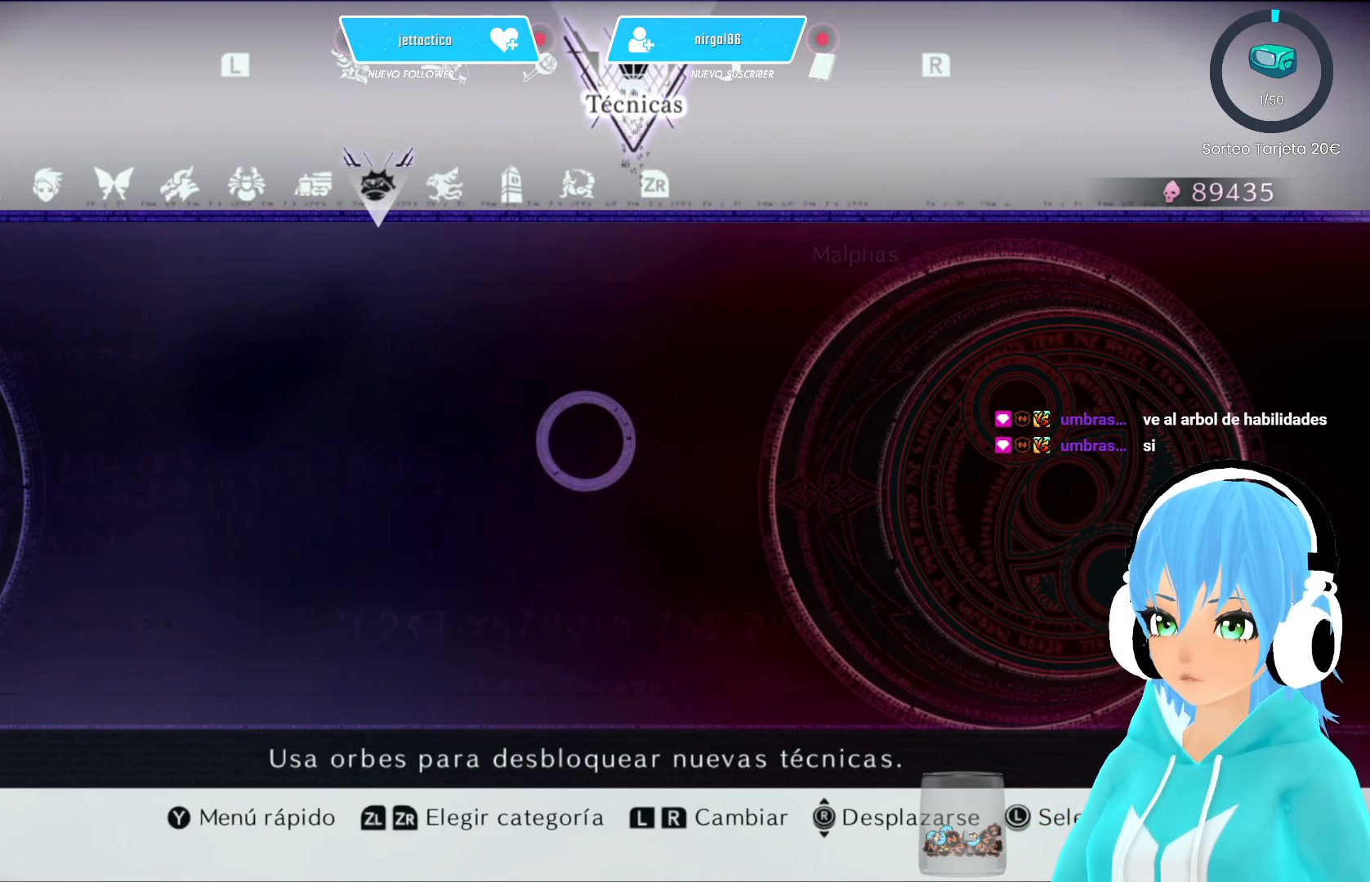
{"buttons": [], "left_stick": "center", "right_stick": "center", "events": []}
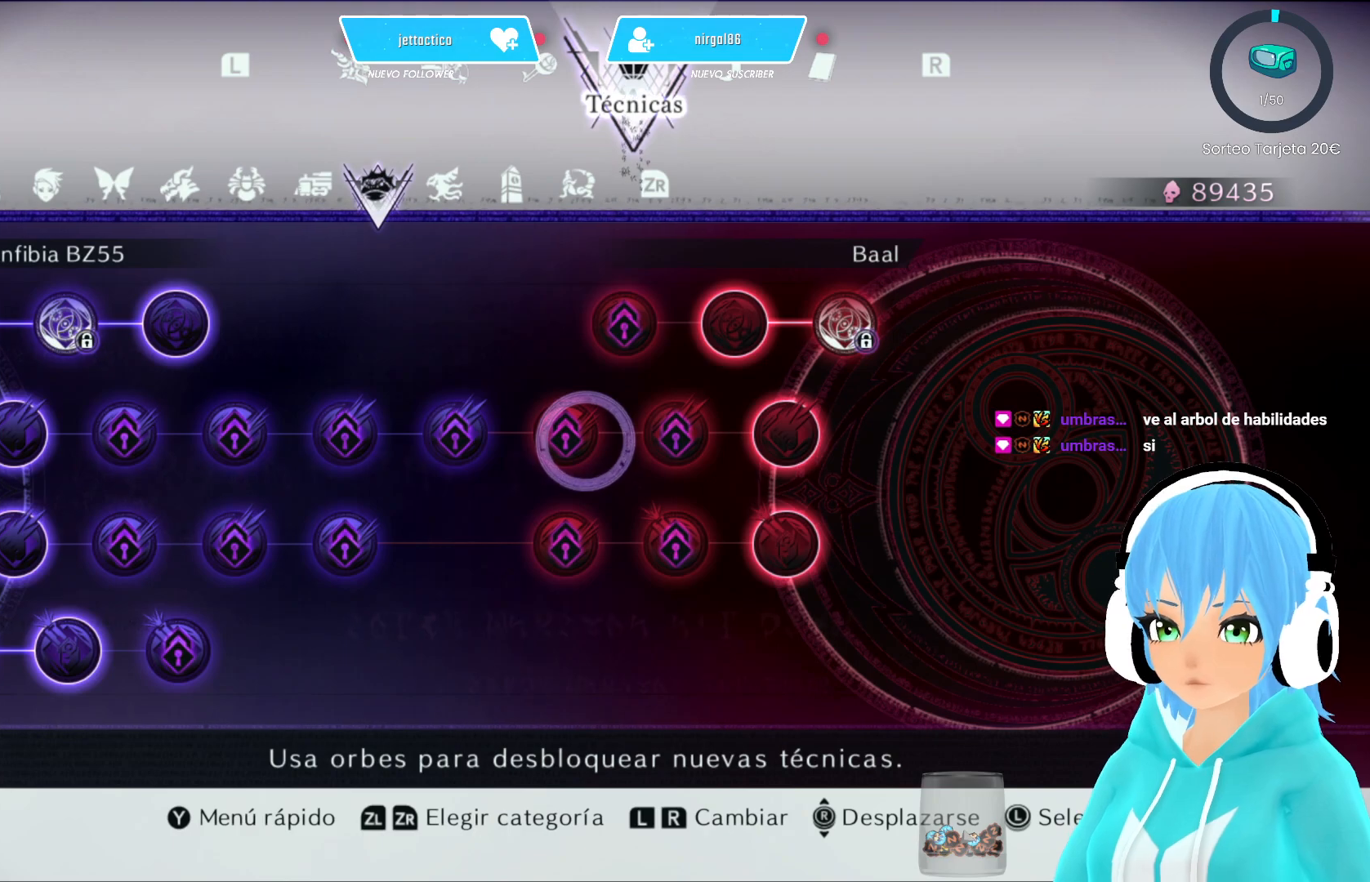
{"buttons": ["L2"], "left_stick": "center", "right_stick": "center", "events": [[500, "L2", "down"]]}
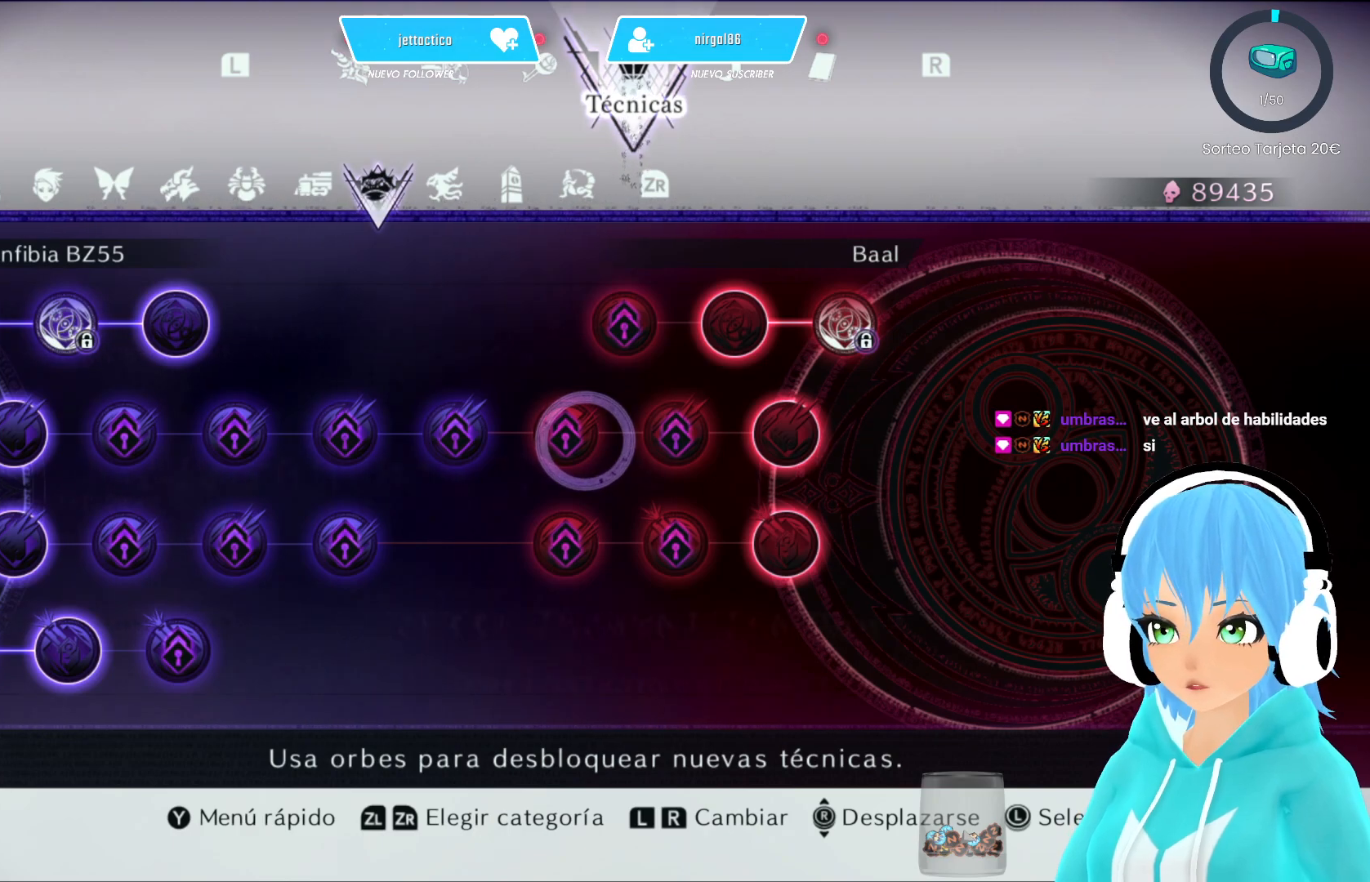
{"buttons": [], "left_stick": "center", "right_stick": "center", "events": [[150, "L2", "up"]]}
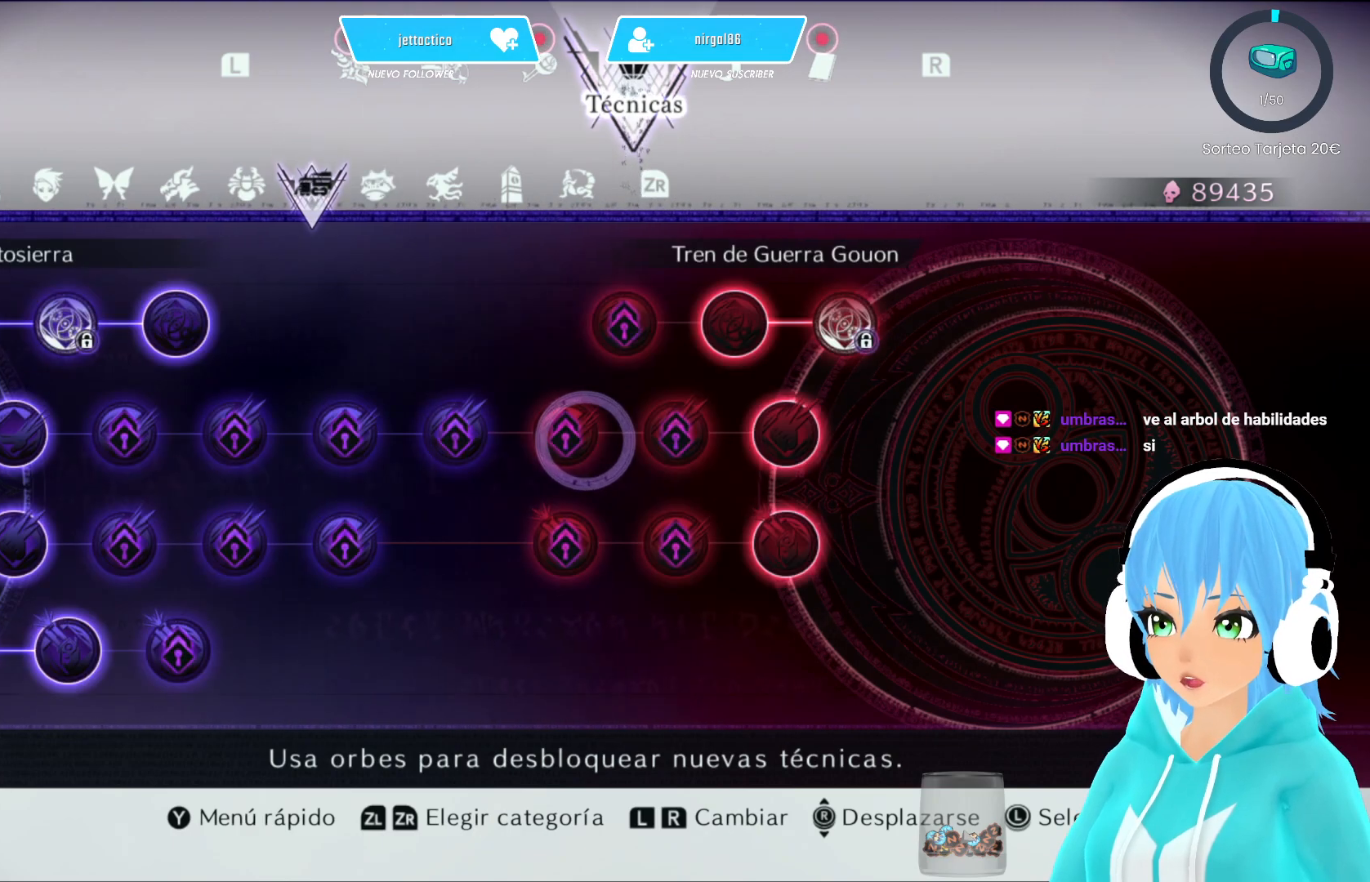
{"buttons": [], "left_stick": "center", "right_stick": "center", "events": [[333, "L2", "down"], [483, "L2", "up"]]}
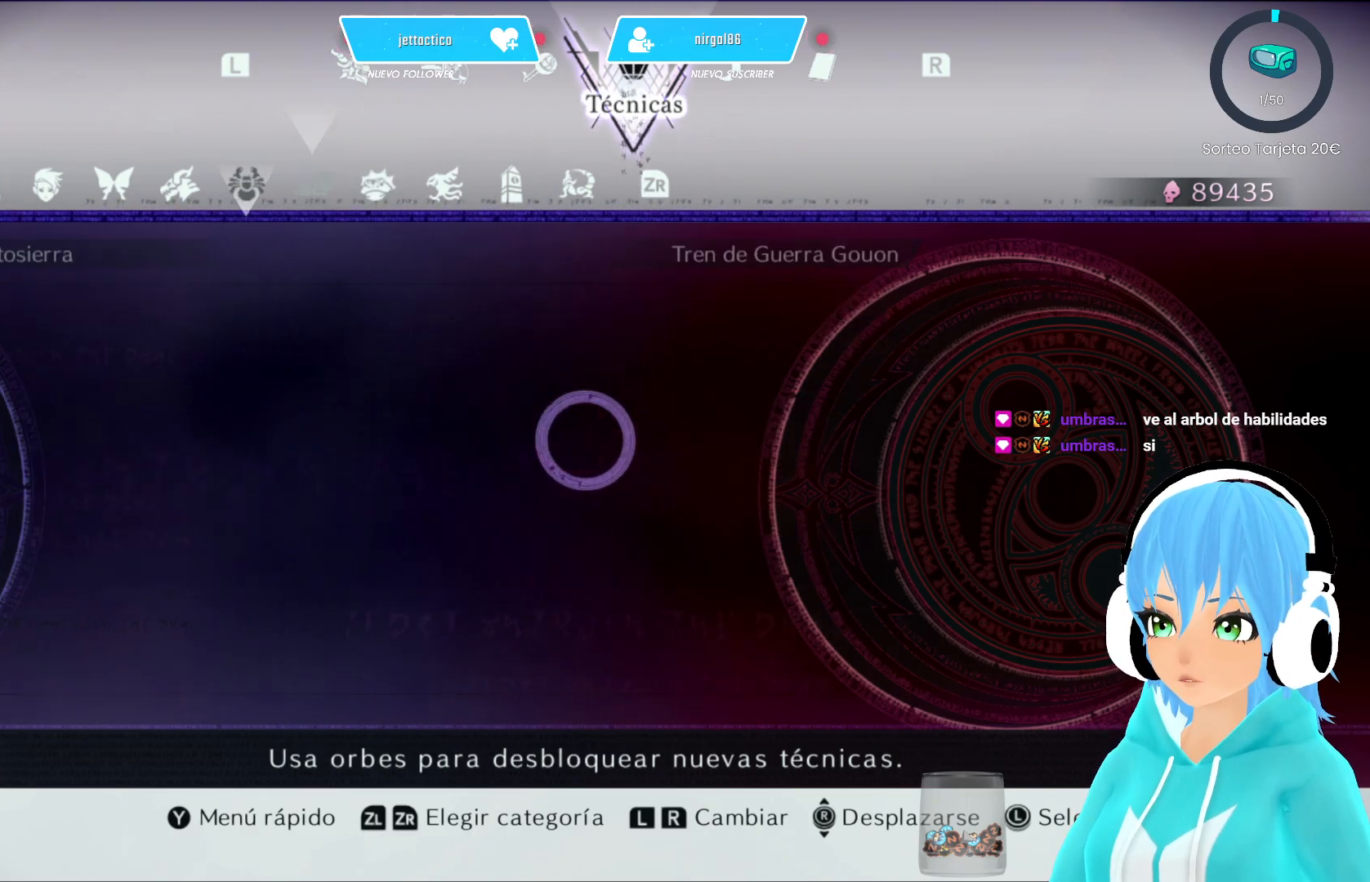
{"buttons": [], "left_stick": "center", "right_stick": "center", "events": []}
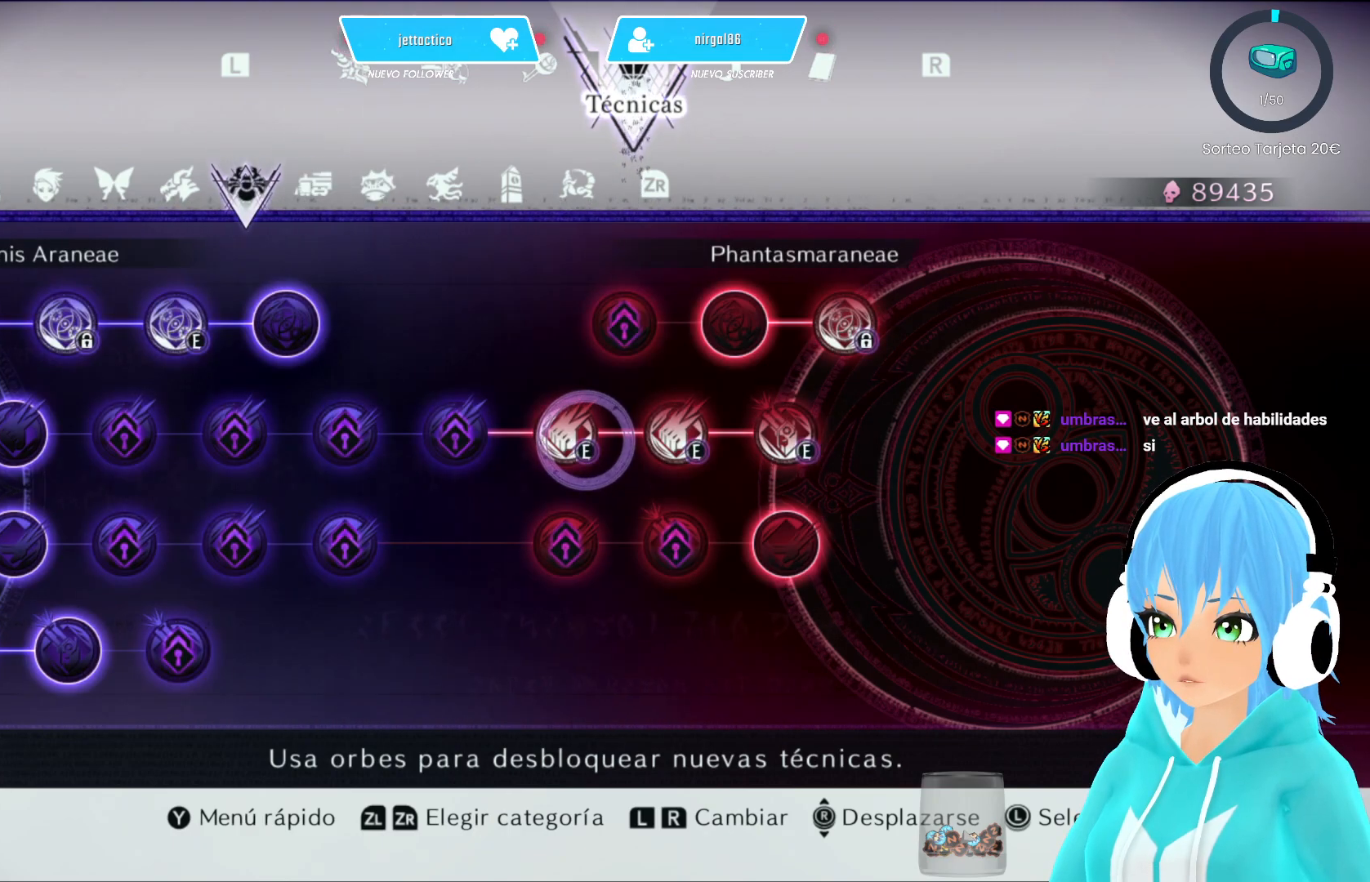
{"buttons": [], "left_stick": "center", "right_stick": "center", "events": []}
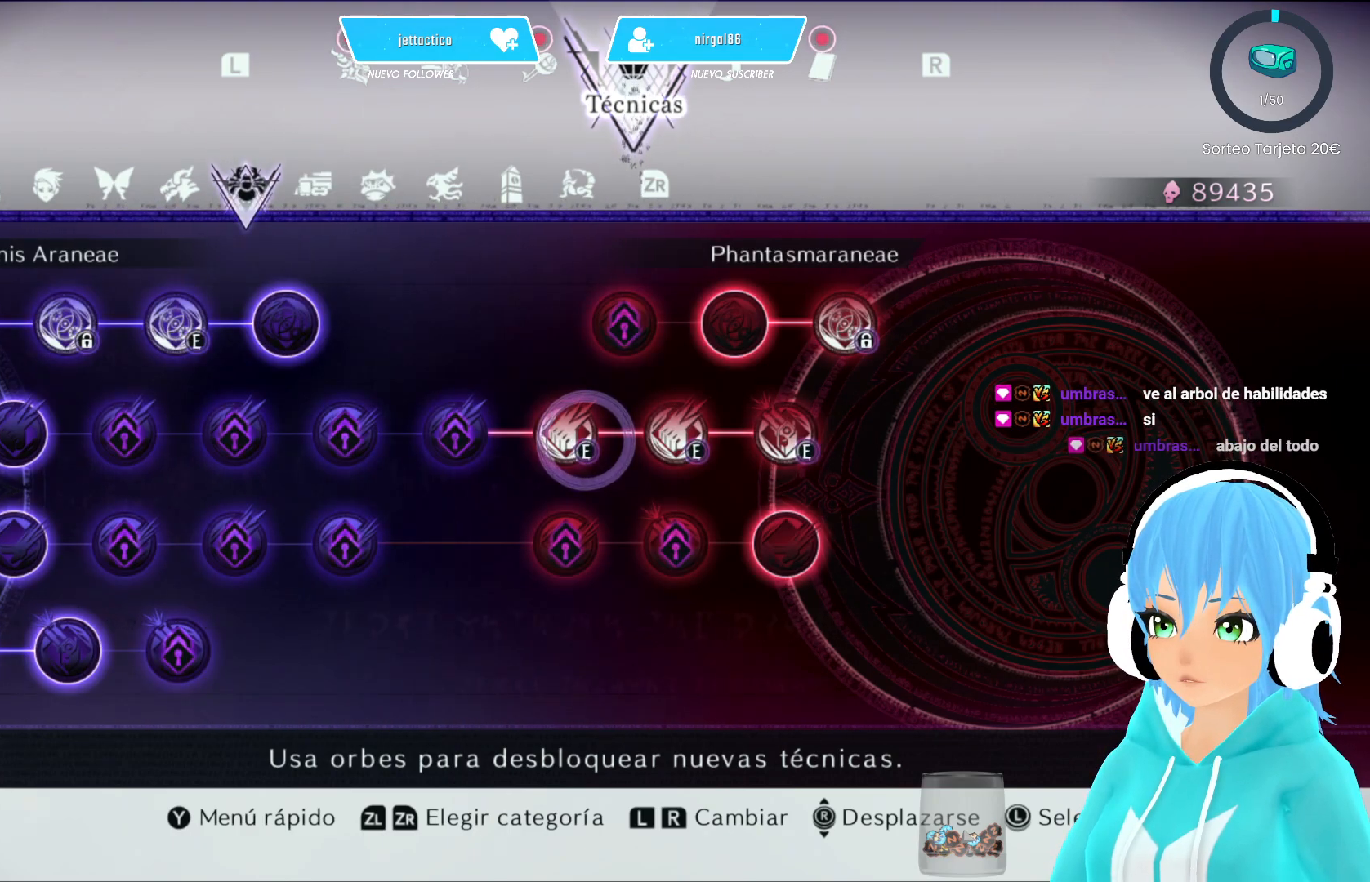
{"buttons": ["L2"], "left_stick": "center", "right_stick": "center", "events": [[383, "L2", "down"]]}
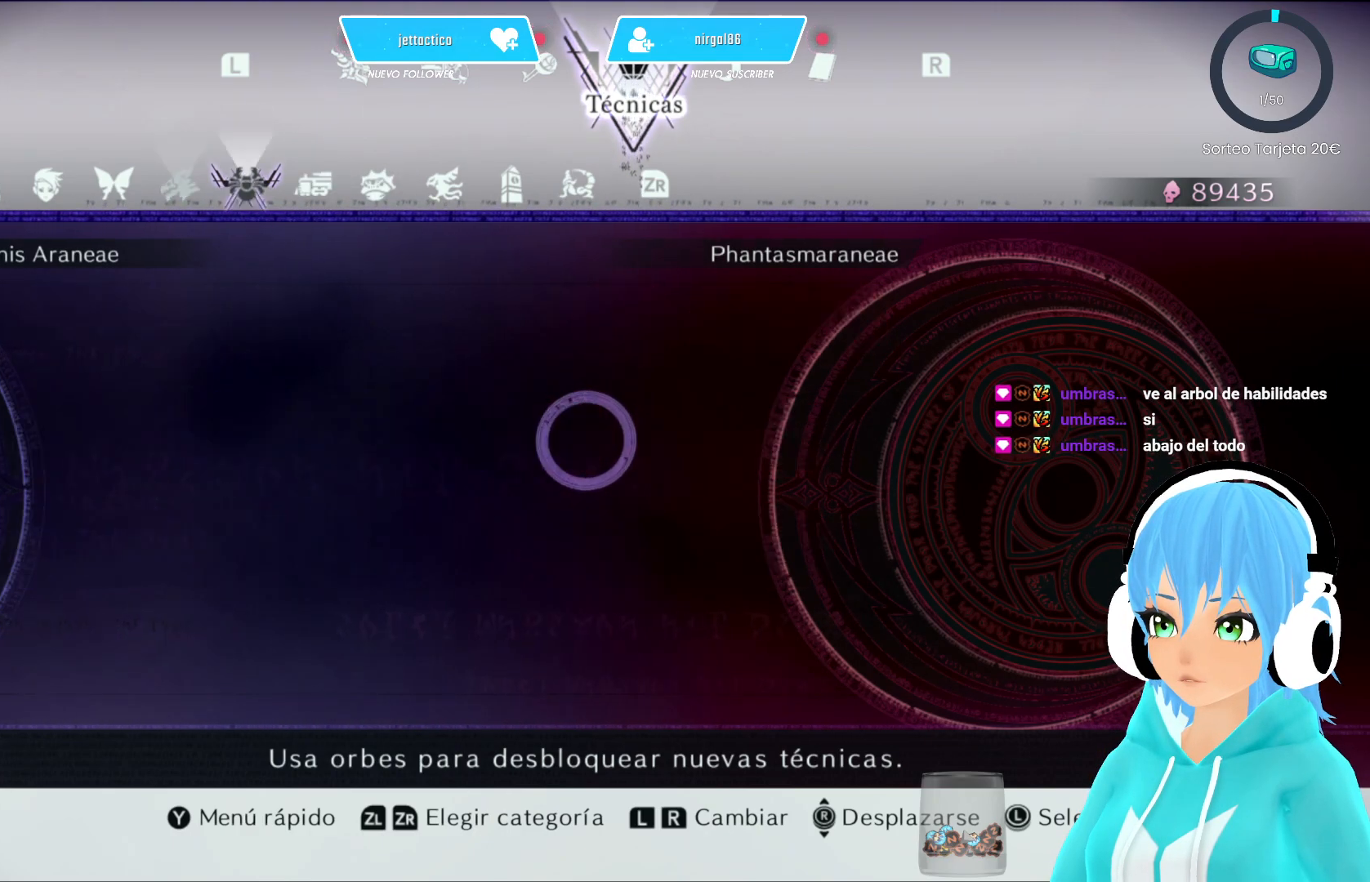
{"buttons": [], "left_stick": "center", "right_stick": "center", "events": [[33, "L2", "up"]]}
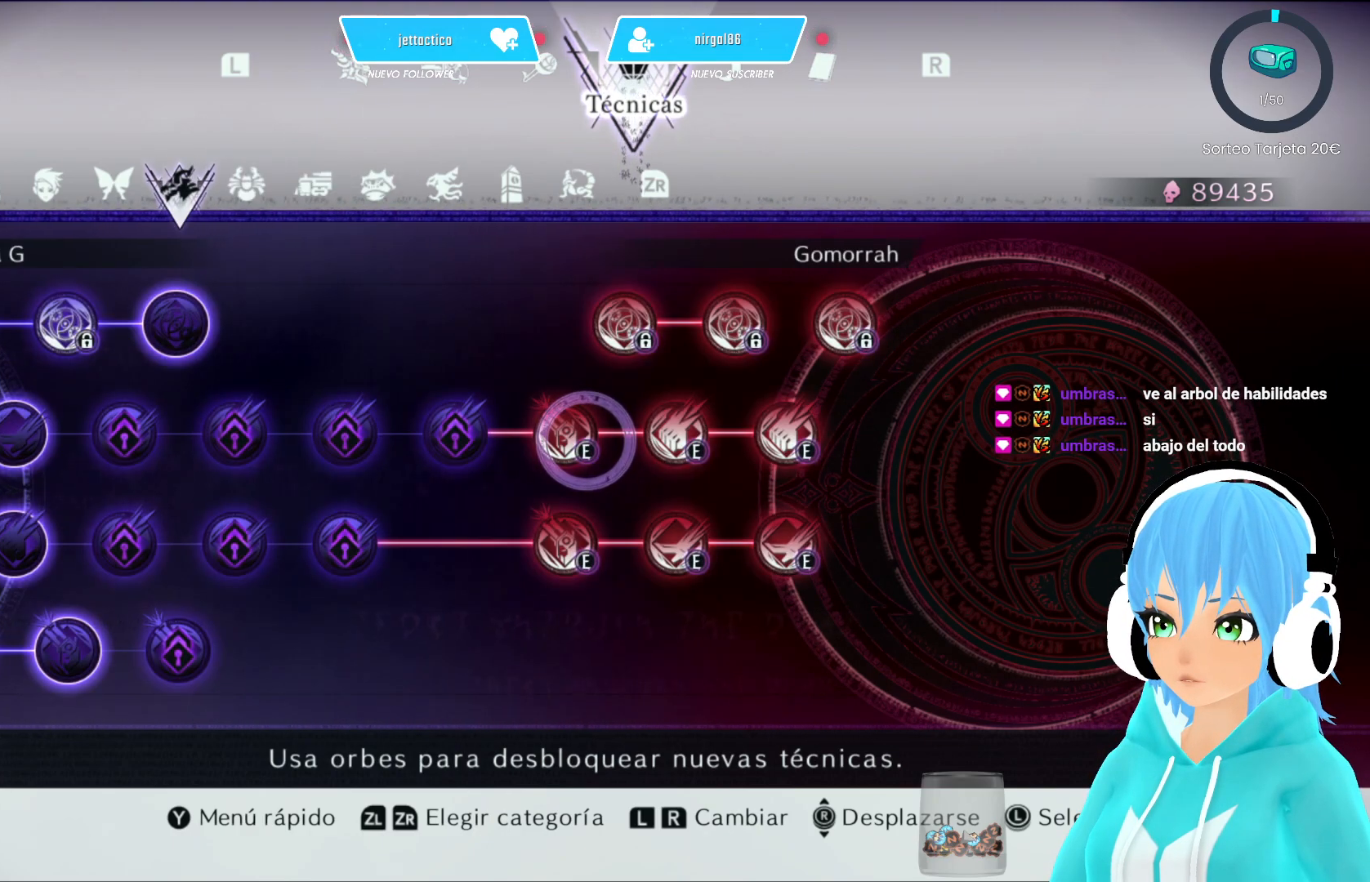
{"buttons": [], "left_stick": "center", "right_stick": "center", "events": []}
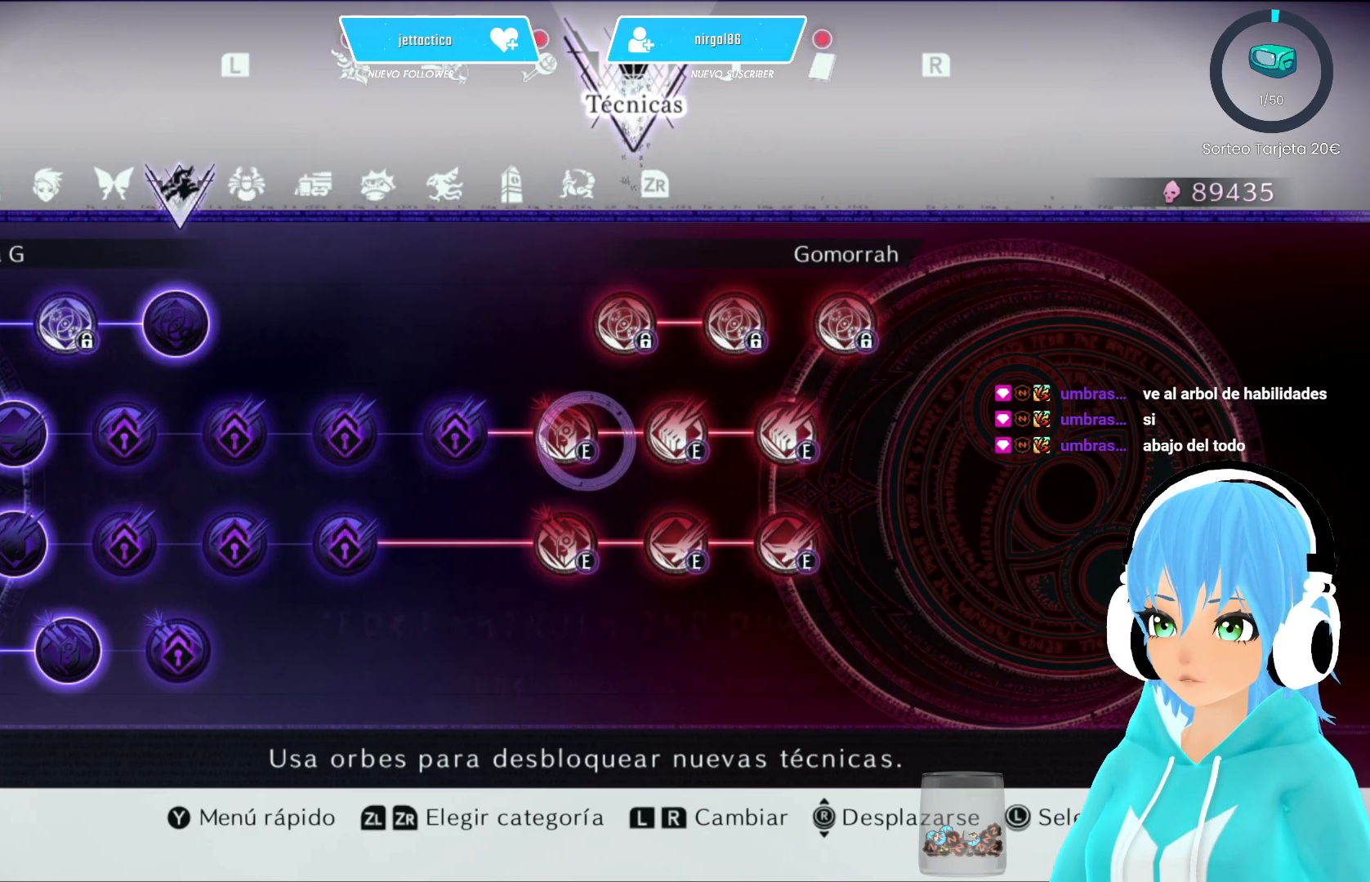
{"buttons": [], "left_stick": "center", "right_stick": "center", "events": [[133, "L2", "down"], [317, "L2", "up"]]}